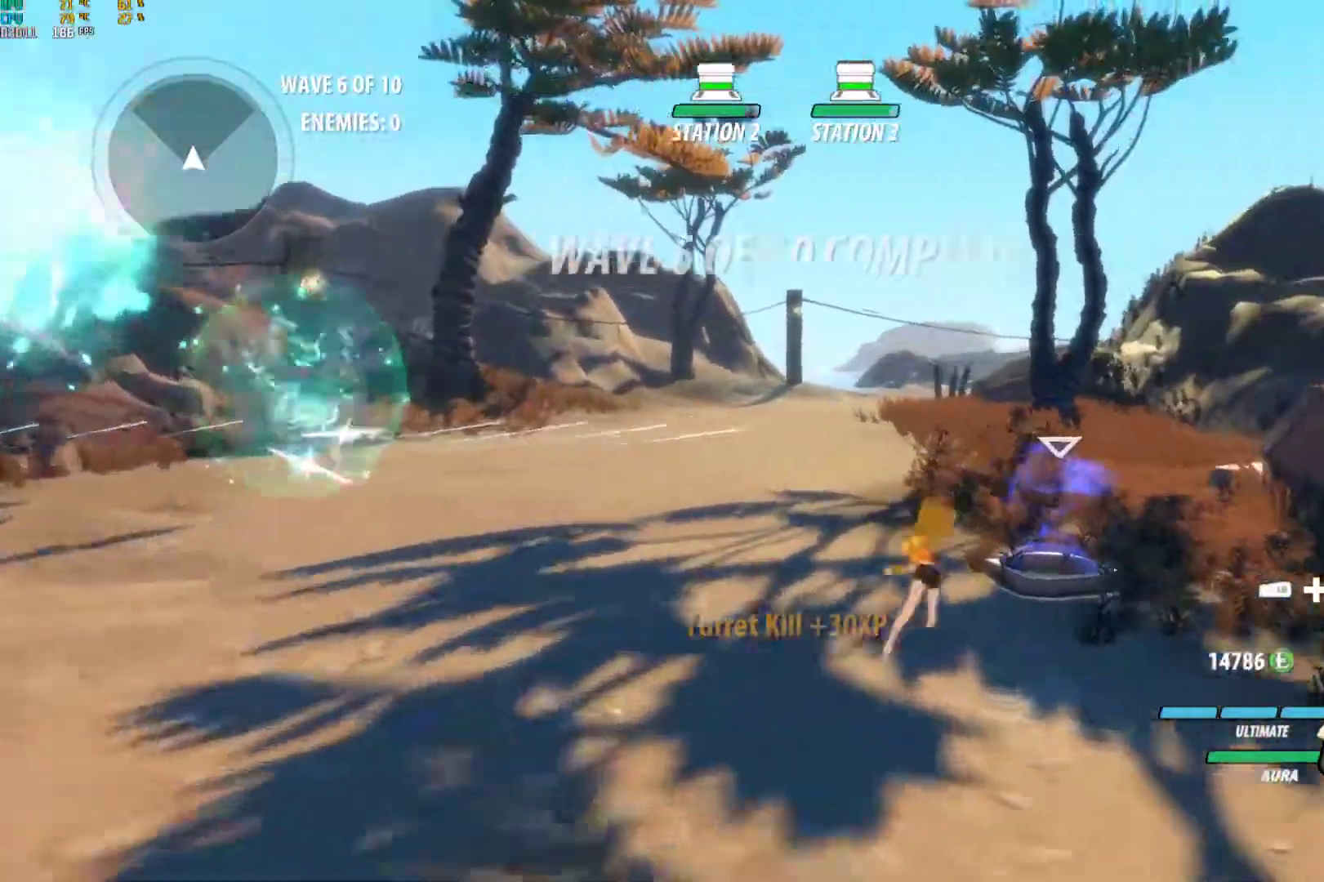
Gameplay with a controller (Xbox layout); each line is a JSON object with the inputs held at the frame after it. "events" lists button and stick changes between this image and that frame as [ms after this image, input, new state], when the widget could be followed in between. Not read: R3.
{"buttons": ["R1"], "left_stick": "center", "right_stick": "left", "events": [[50, "A", "down"], [50, "left_stick", "up"], [83, "L1", "down"], [100, "X", "down"], [133, "A", "up"], [150, "X", "up"], [183, "B", "down"], [217, "L1", "up"], [250, "B", "up"], [283, "left_stick", "center"], [383, "DPAD_LEFT", "down"], [400, "right_stick", "down-left"], [417, "R1", "down"], [467, "right_stick", "left"], [500, "DPAD_LEFT", "up"]]}
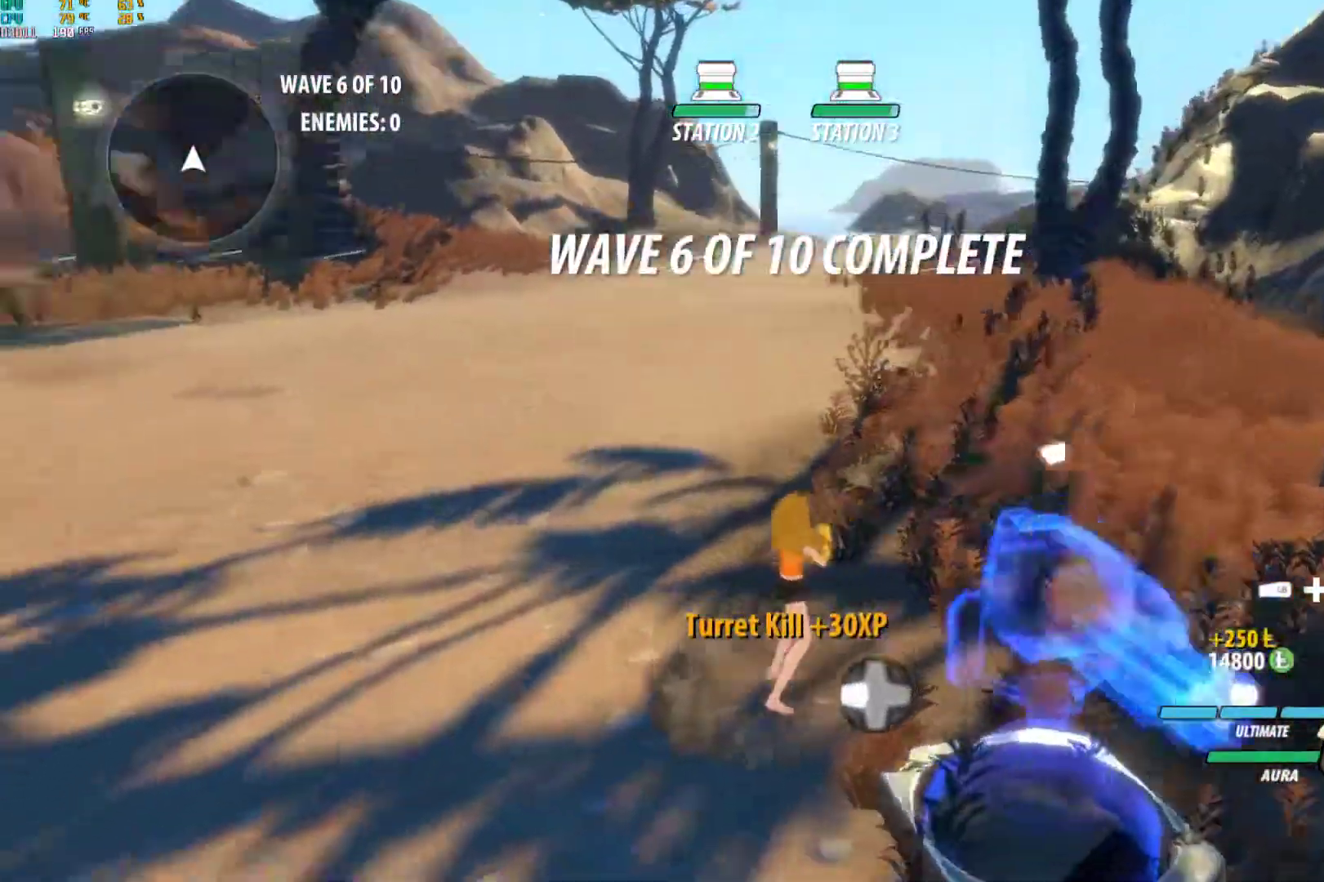
{"buttons": [], "left_stick": "center", "right_stick": "center", "events": [[467, "R1", "up"], [467, "right_stick", "center"]]}
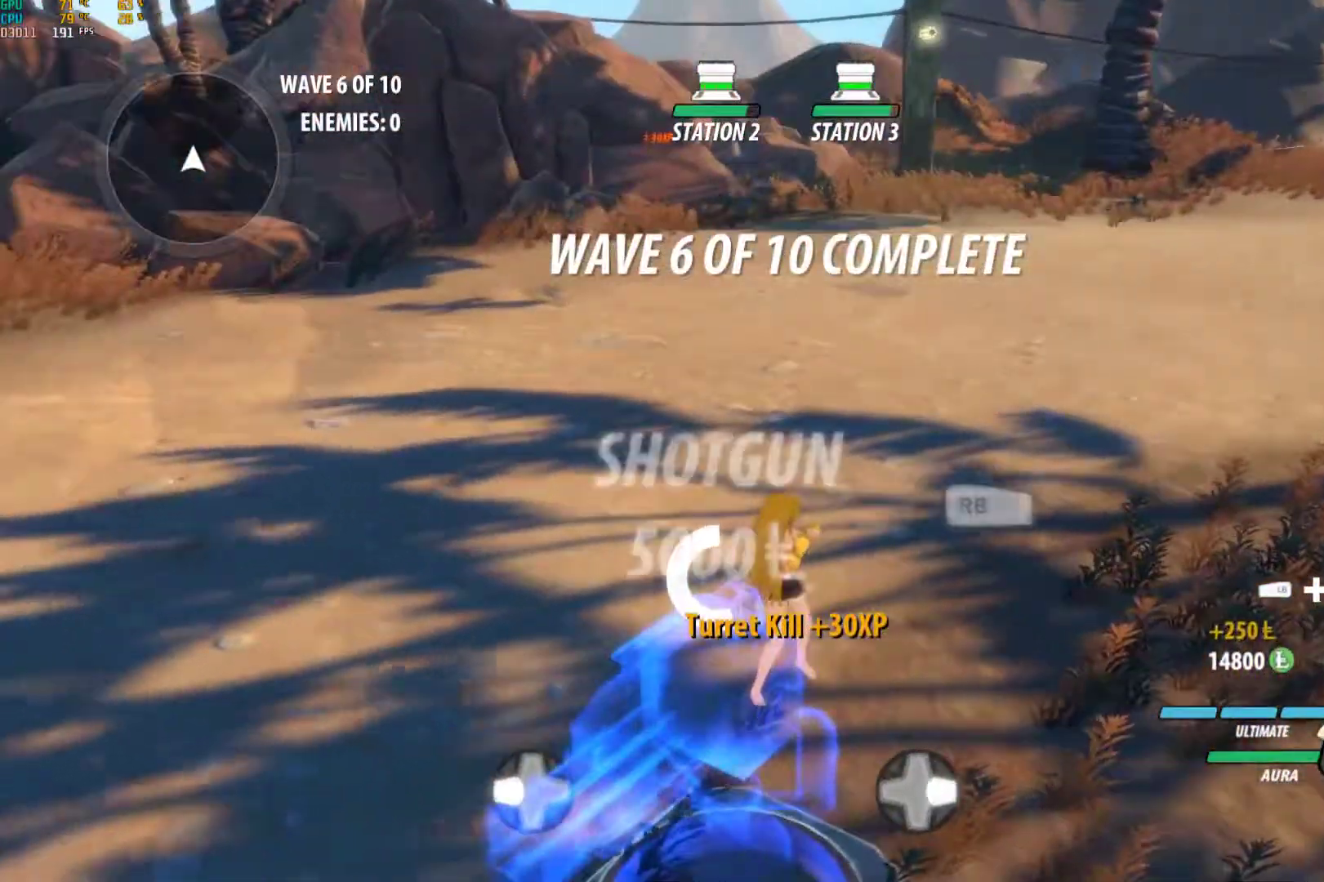
{"buttons": ["R1"], "left_stick": "center", "right_stick": "left", "events": [[250, "R1", "down"], [483, "right_stick", "left"]]}
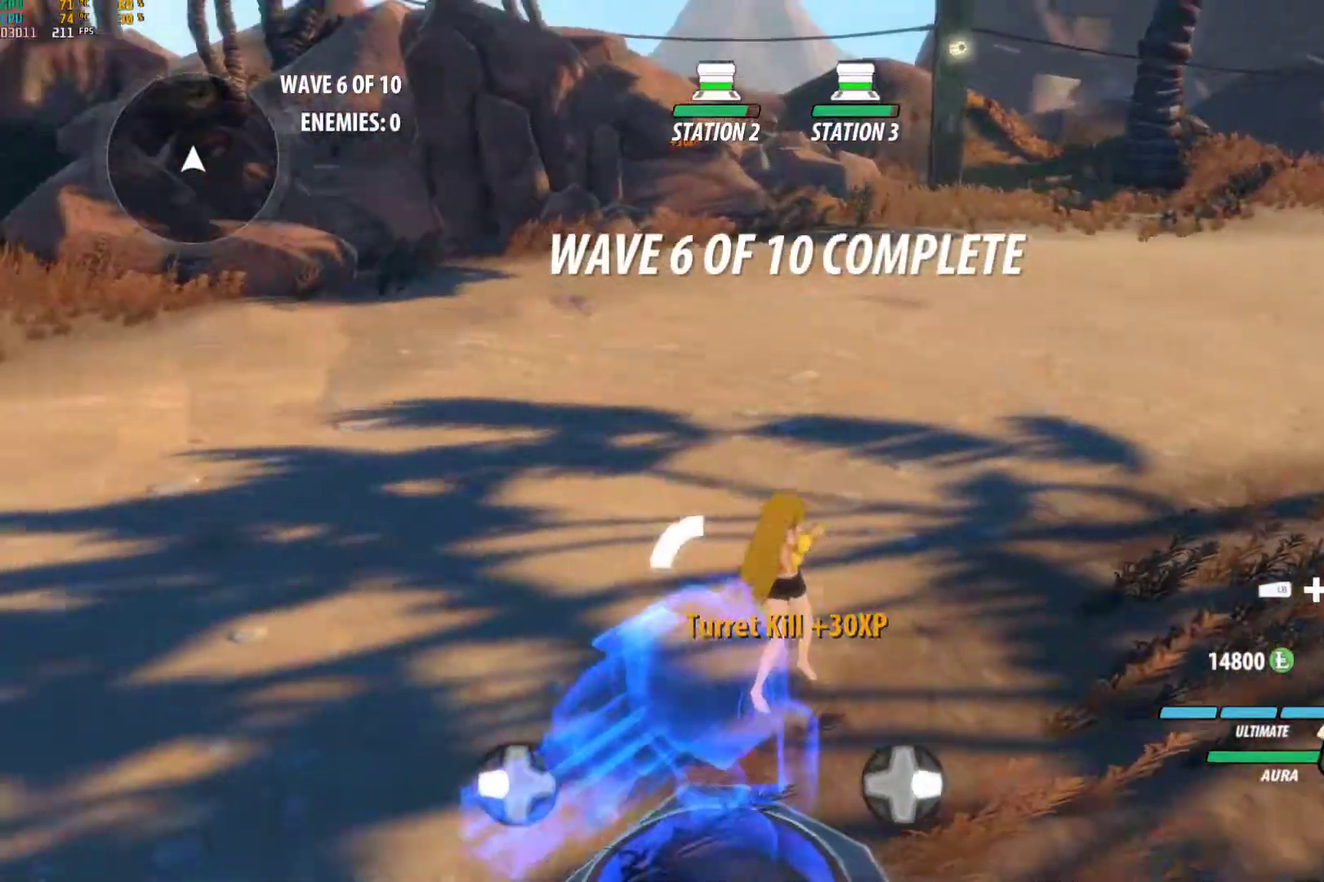
{"buttons": ["R1"], "left_stick": "center", "right_stick": "left", "events": []}
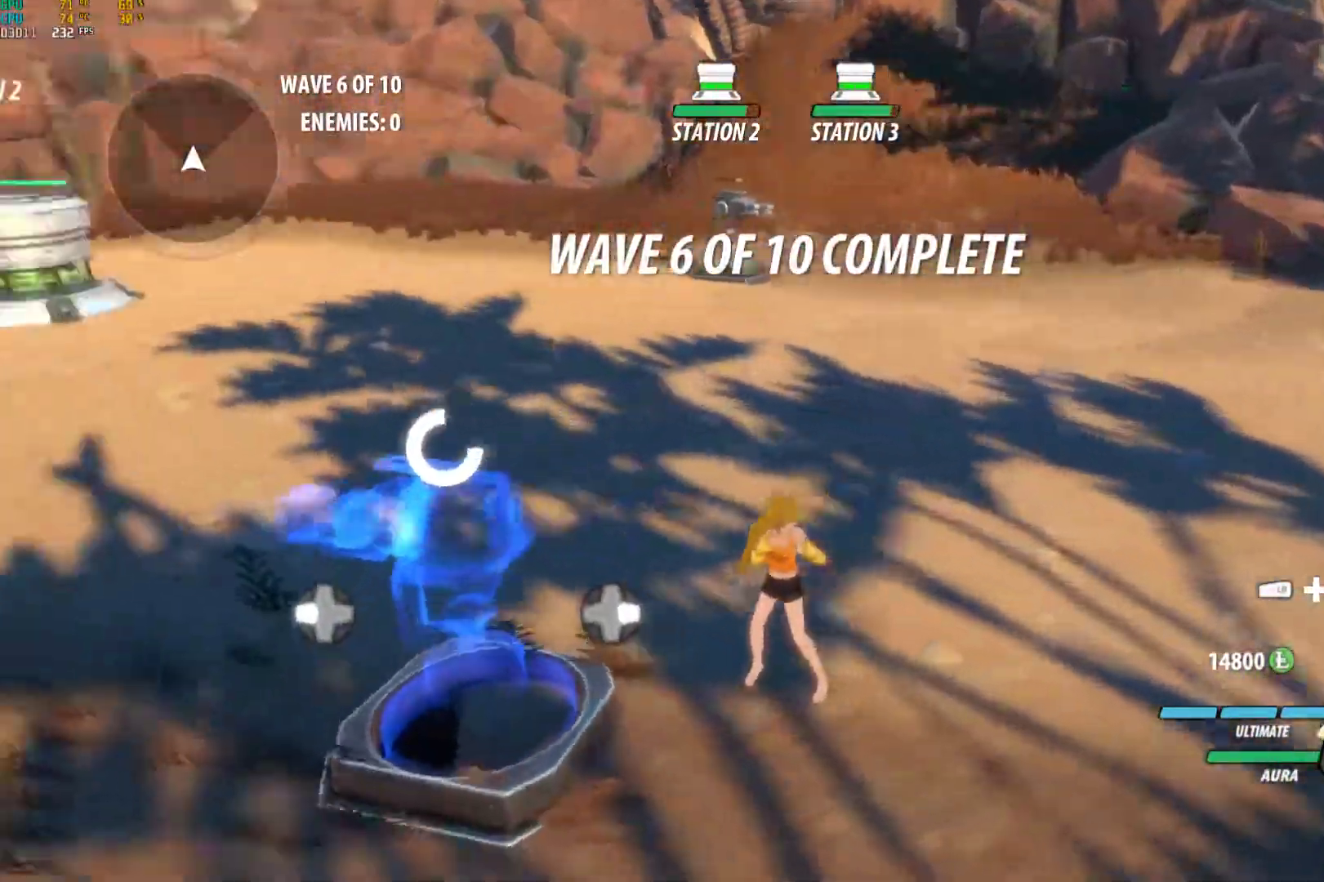
{"buttons": ["A"], "left_stick": "up", "right_stick": "center", "events": [[450, "right_stick", "center"], [483, "R1", "up"], [500, "A", "down"], [500, "left_stick", "up"]]}
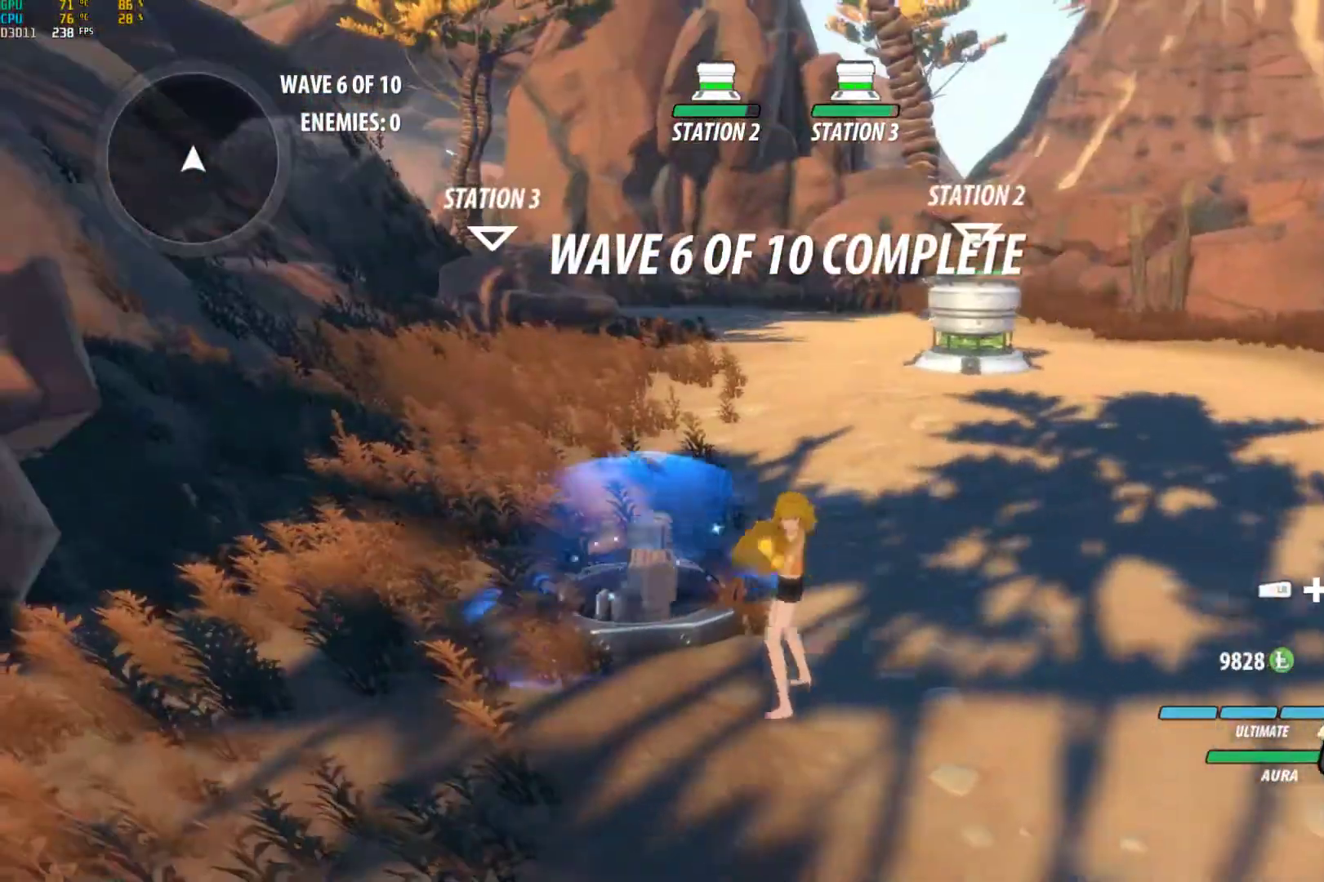
{"buttons": ["A"], "left_stick": "up", "right_stick": "center", "events": [[33, "L1", "down"], [67, "X", "down"], [133, "B", "down"], [133, "X", "up"], [150, "A", "up"], [200, "L1", "up"], [233, "B", "up"], [267, "A", "down"], [300, "L1", "down"], [317, "X", "down"], [383, "A", "up"], [383, "B", "down"], [383, "X", "up"], [433, "L1", "up"], [467, "B", "up"], [500, "A", "down"]]}
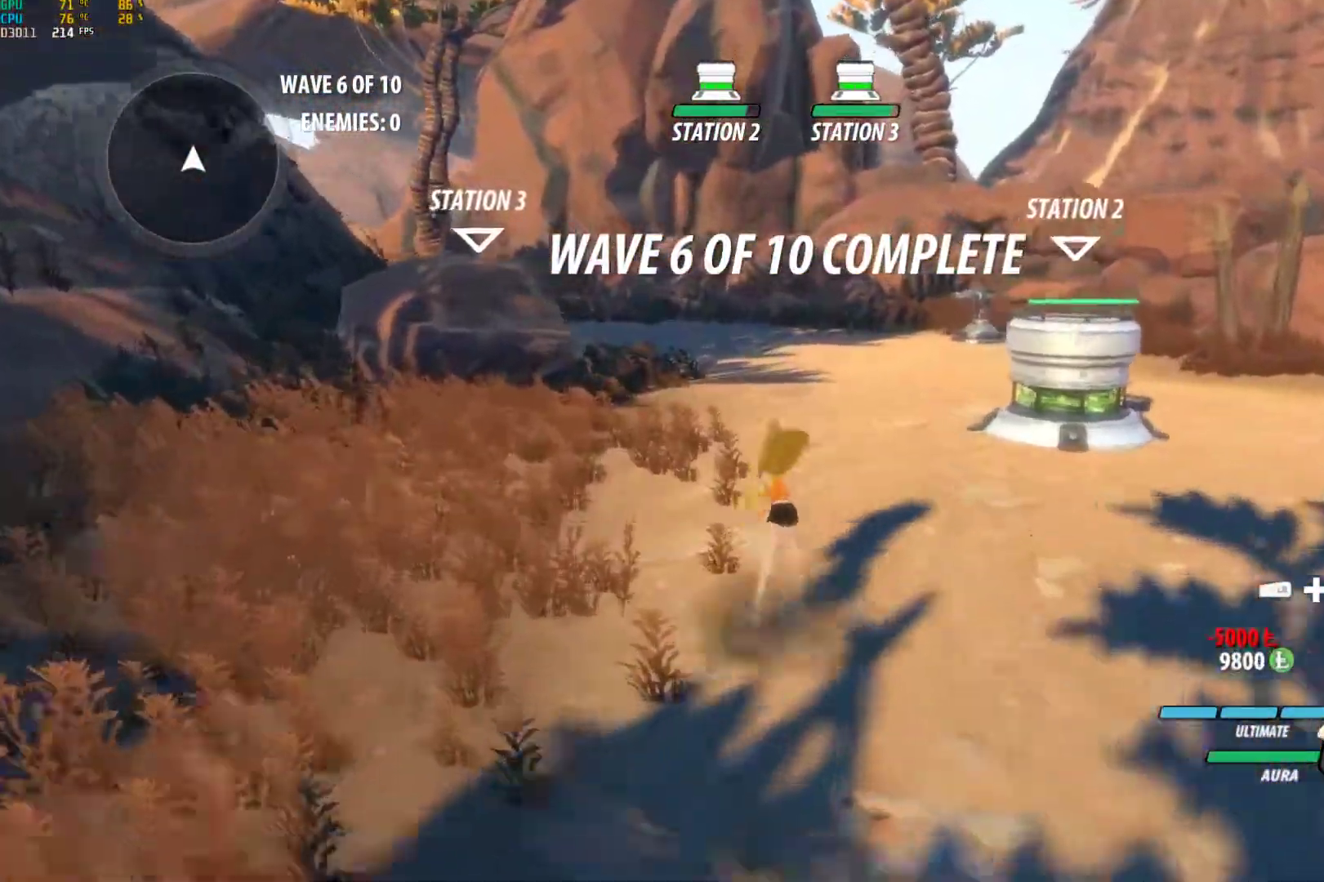
{"buttons": ["A"], "left_stick": "up", "right_stick": "center", "events": [[33, "L1", "down"], [33, "X", "down"], [117, "X", "up"], [133, "A", "up"], [133, "B", "down"], [167, "L1", "up"], [200, "B", "up"], [250, "A", "down"], [267, "L1", "down"], [283, "X", "down"], [333, "A", "up"], [367, "B", "down"], [367, "X", "up"], [433, "L1", "up"], [450, "B", "up"], [500, "A", "down"]]}
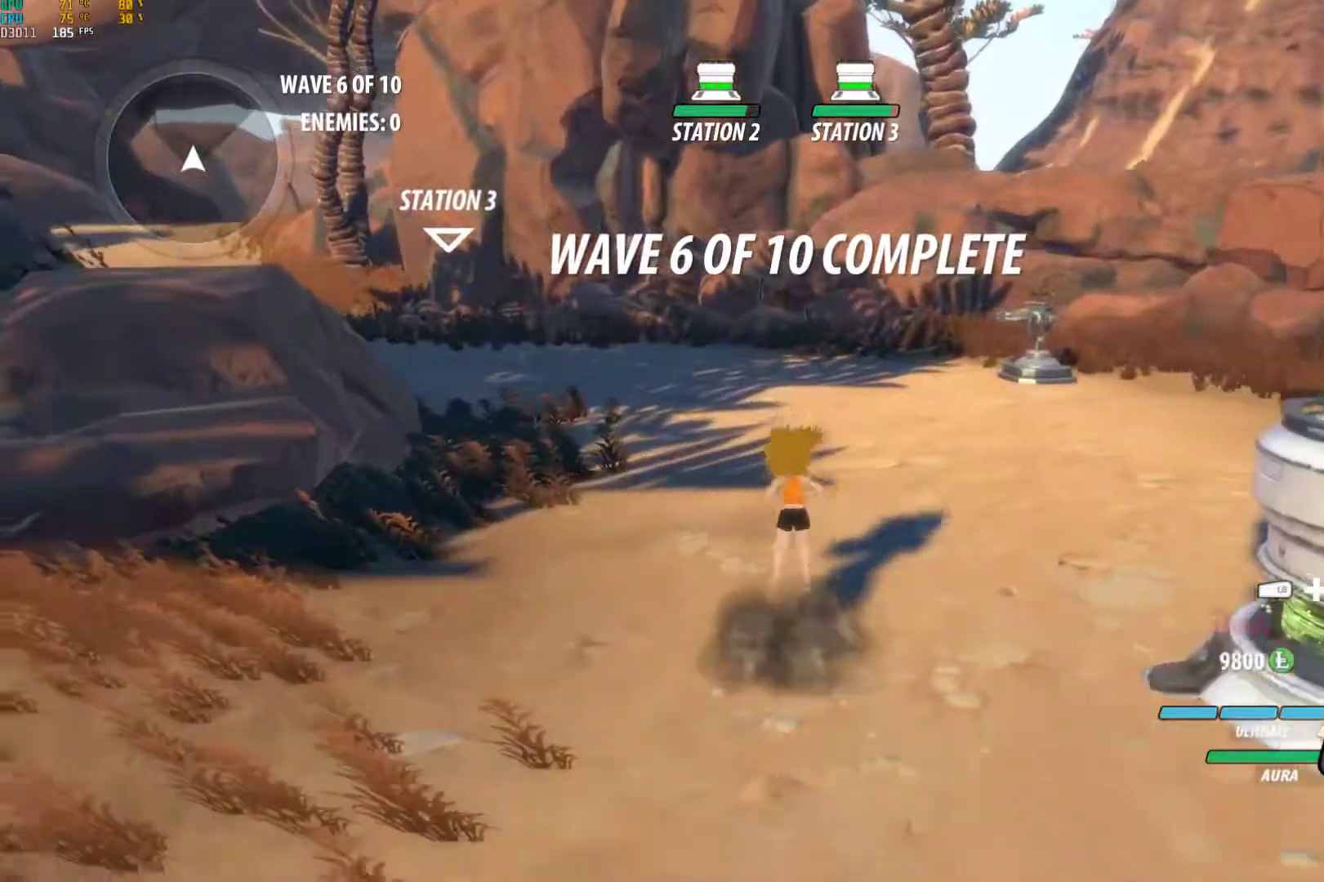
{"buttons": [], "left_stick": "up", "right_stick": "center", "events": [[33, "L1", "down"], [50, "X", "down"], [100, "X", "up"], [133, "A", "up"], [133, "B", "down"], [200, "B", "up"], [200, "L1", "up"], [267, "A", "down"], [300, "L1", "down"], [317, "X", "down"], [383, "A", "up"], [383, "X", "up"], [400, "B", "down"], [467, "L1", "up"], [483, "B", "up"]]}
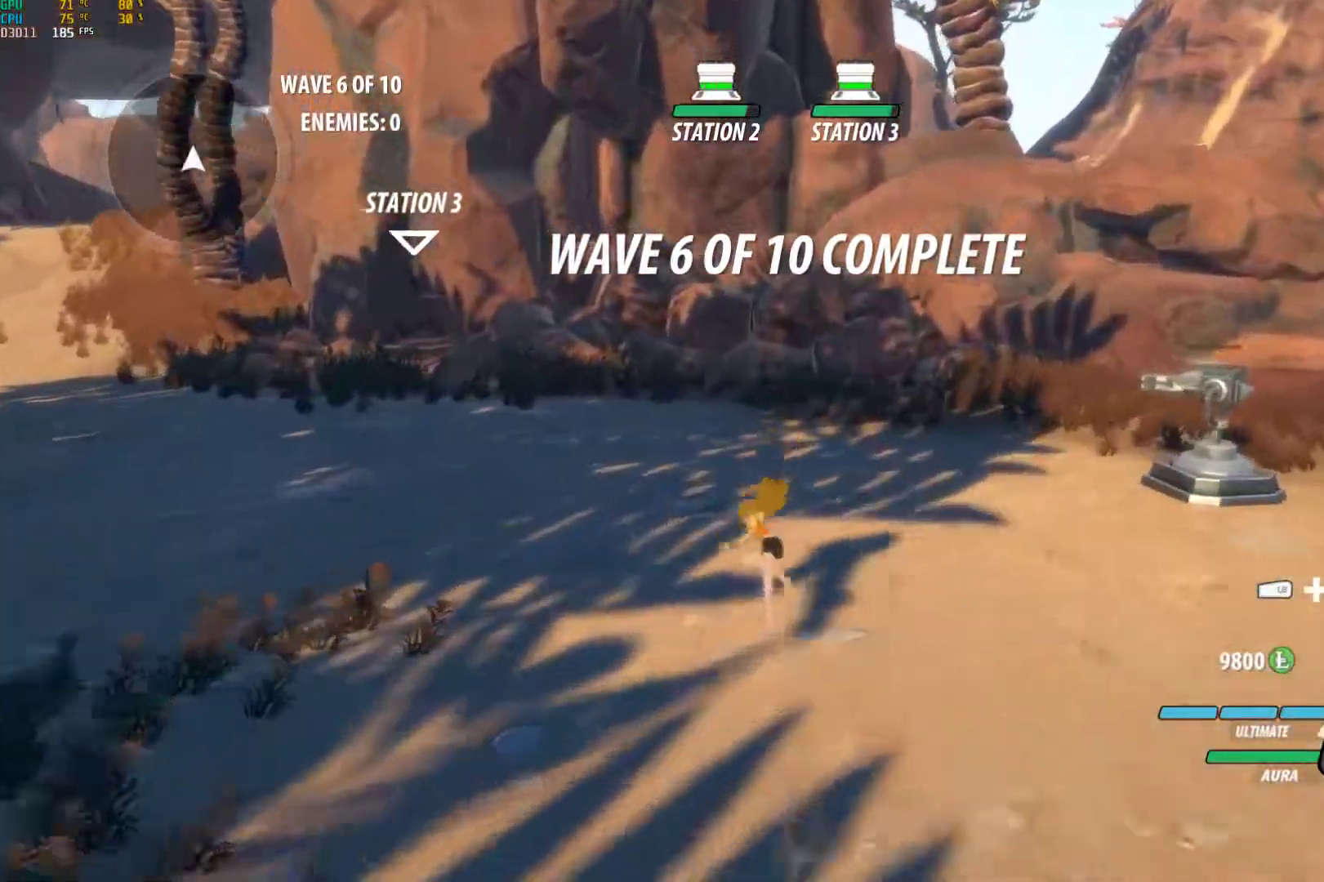
{"buttons": [], "left_stick": "center", "right_stick": "right", "events": [[33, "A", "down"], [67, "L1", "down"], [83, "X", "down"], [117, "A", "up"], [150, "X", "up"], [167, "B", "down"], [233, "L1", "up"], [250, "B", "up"], [317, "left_stick", "center"], [417, "right_stick", "right"]]}
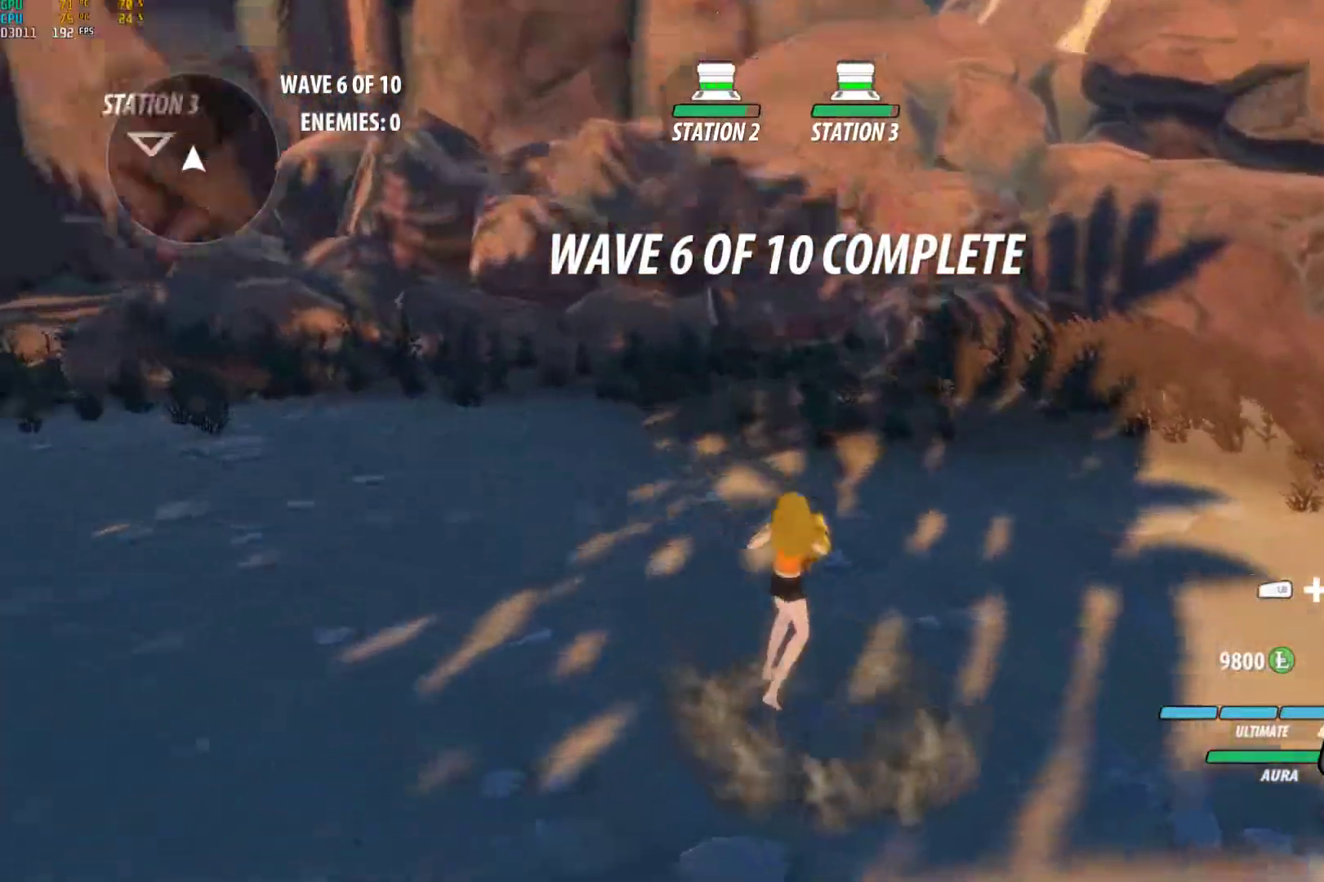
{"buttons": [], "left_stick": "center", "right_stick": "center", "events": [[117, "right_stick", "center"], [150, "left_stick", "up-left"], [300, "left_stick", "center"]]}
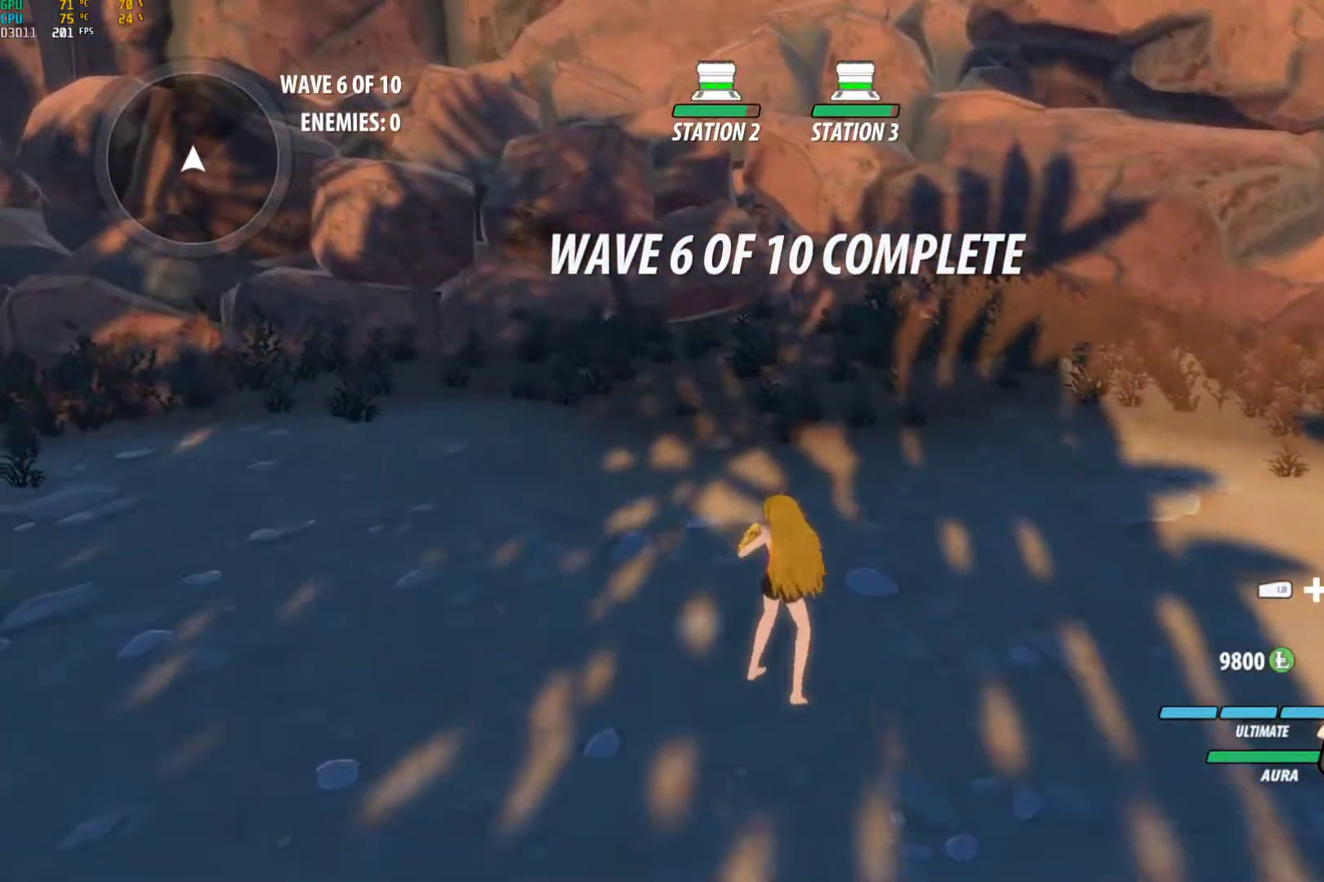
{"buttons": ["A", "B", "Y"], "left_stick": "center", "right_stick": "center", "events": [[133, "A", "down"], [133, "Y", "down"], [217, "A", "up"], [217, "Y", "up"], [267, "B", "down"], [333, "A", "down"], [333, "Y", "down"], [367, "B", "up"], [383, "Y", "up"], [400, "A", "up"], [450, "B", "down"], [500, "A", "down"], [500, "Y", "down"]]}
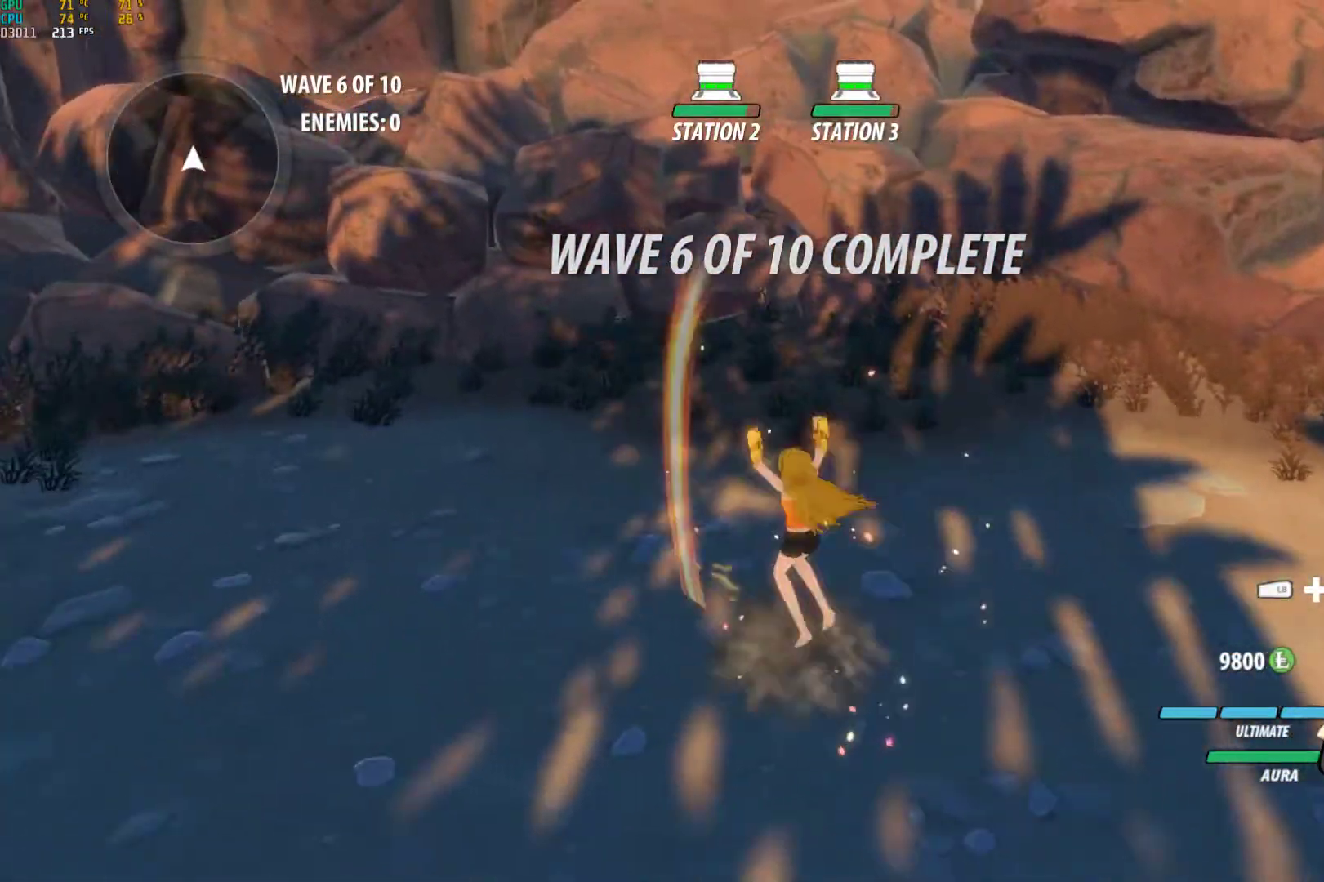
{"buttons": ["B"], "left_stick": "center", "right_stick": "center", "events": [[50, "A", "up"], [50, "B", "up"], [50, "Y", "up"], [133, "B", "down"], [167, "A", "down"], [183, "Y", "down"], [233, "A", "up"], [233, "B", "up"], [233, "Y", "up"], [317, "B", "down"], [350, "A", "down"], [367, "Y", "down"], [400, "A", "up"], [400, "B", "up"], [400, "Y", "up"], [483, "B", "down"]]}
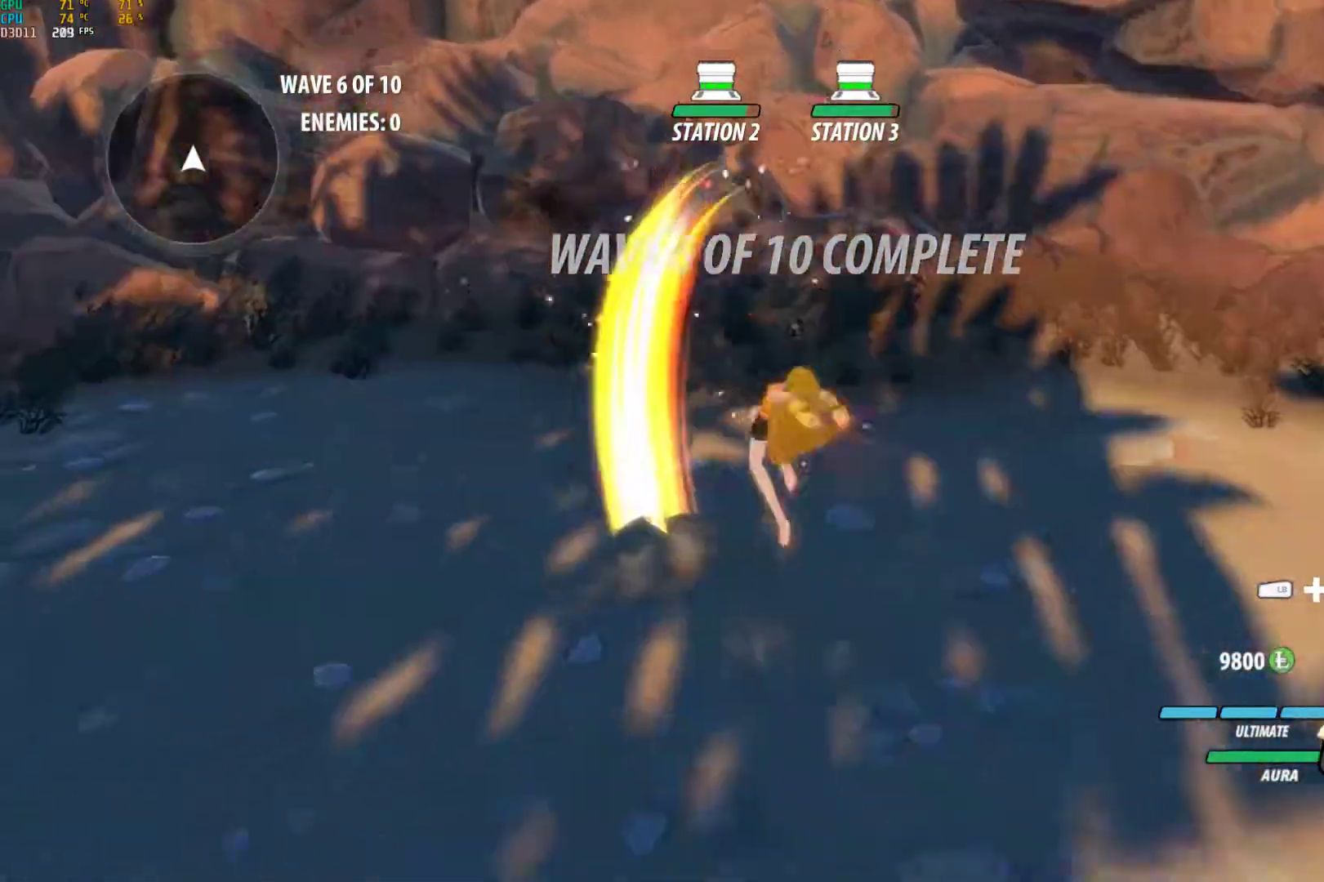
{"buttons": [], "left_stick": "center", "right_stick": "center", "events": [[33, "A", "down"], [50, "Y", "down"], [67, "B", "up"], [67, "Y", "up"], [100, "A", "up"], [150, "B", "down"], [217, "A", "down"], [233, "Y", "down"], [250, "B", "up"], [267, "Y", "up"], [283, "A", "up"], [350, "B", "down"], [400, "A", "down"], [400, "Y", "down"], [433, "B", "up"], [467, "A", "up"], [467, "Y", "up"]]}
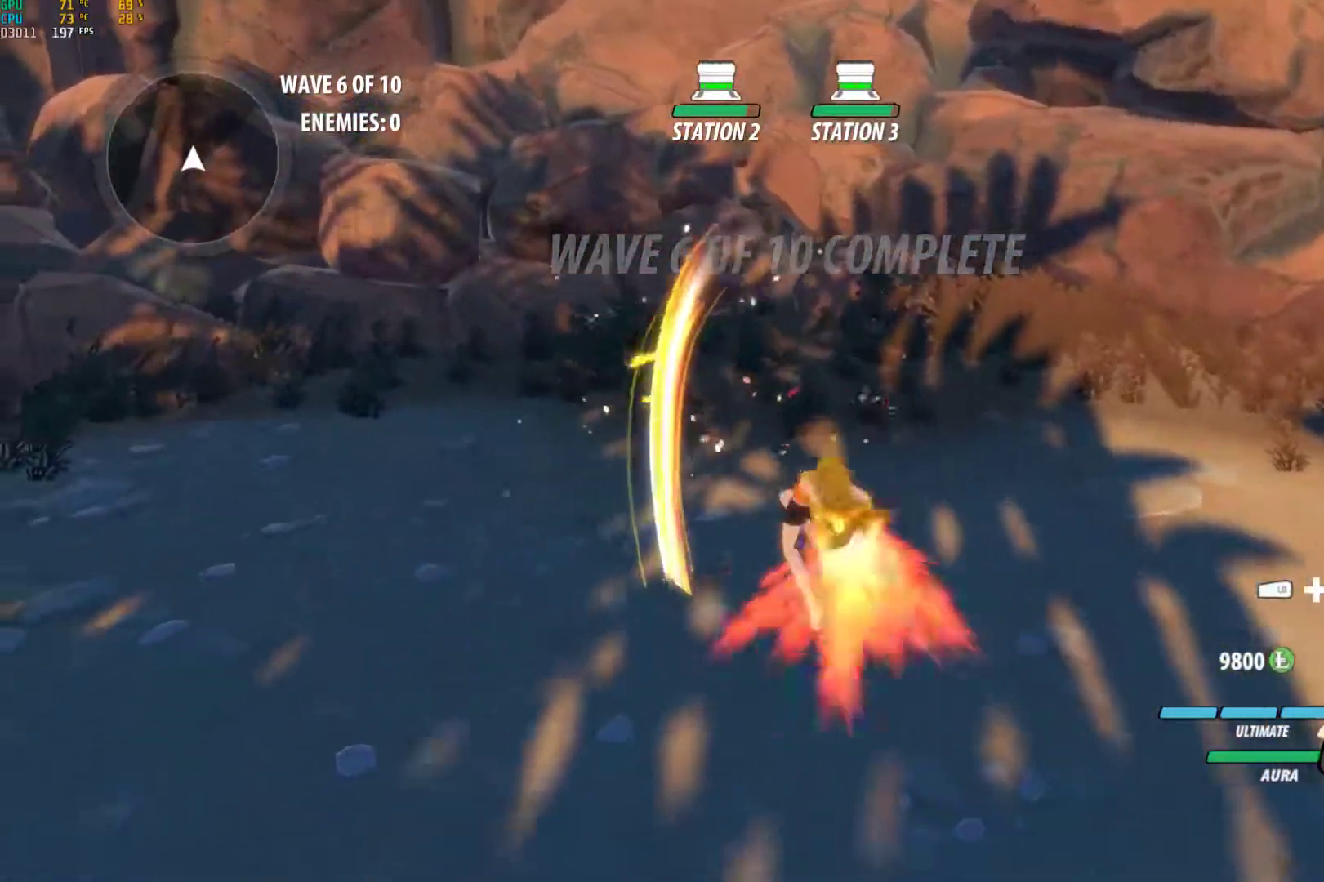
{"buttons": ["A", "Y"], "left_stick": "center", "right_stick": "center", "events": [[33, "B", "down"], [83, "A", "down"], [100, "Y", "down"], [117, "B", "up"], [150, "A", "up"], [150, "Y", "up"], [217, "B", "down"], [267, "A", "down"], [283, "Y", "down"], [317, "B", "up"], [333, "A", "up"], [333, "Y", "up"], [400, "B", "down"], [450, "A", "down"], [467, "Y", "down"], [483, "B", "up"]]}
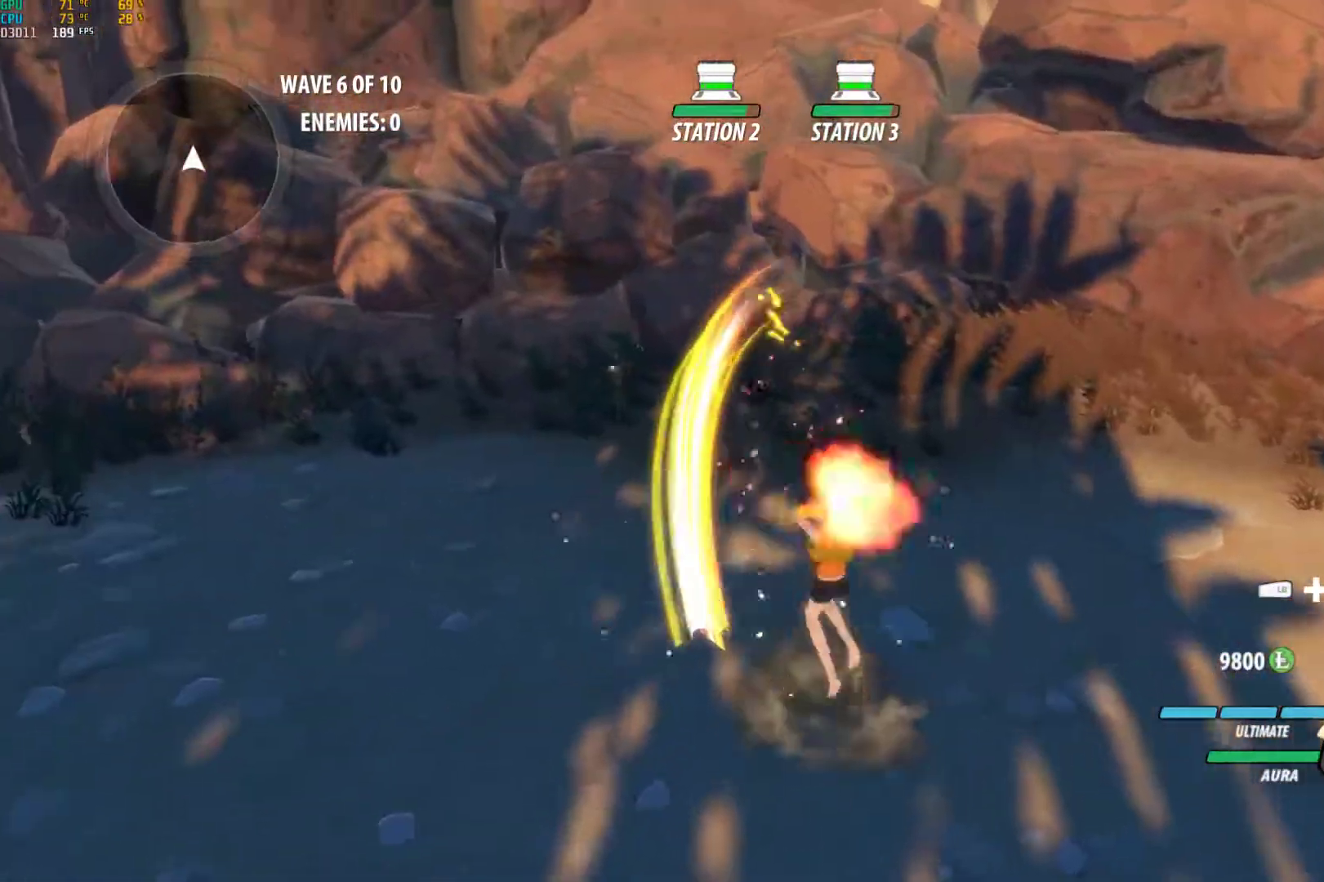
{"buttons": ["A", "B"], "left_stick": "center", "right_stick": "center", "events": [[17, "Y", "up"], [33, "A", "up"], [83, "B", "down"], [133, "A", "down"], [133, "Y", "down"], [167, "B", "up"], [200, "A", "up"], [200, "Y", "up"], [267, "B", "down"], [317, "A", "down"], [317, "Y", "down"], [350, "B", "up"], [383, "A", "up"], [383, "Y", "up"], [450, "B", "down"], [500, "A", "down"]]}
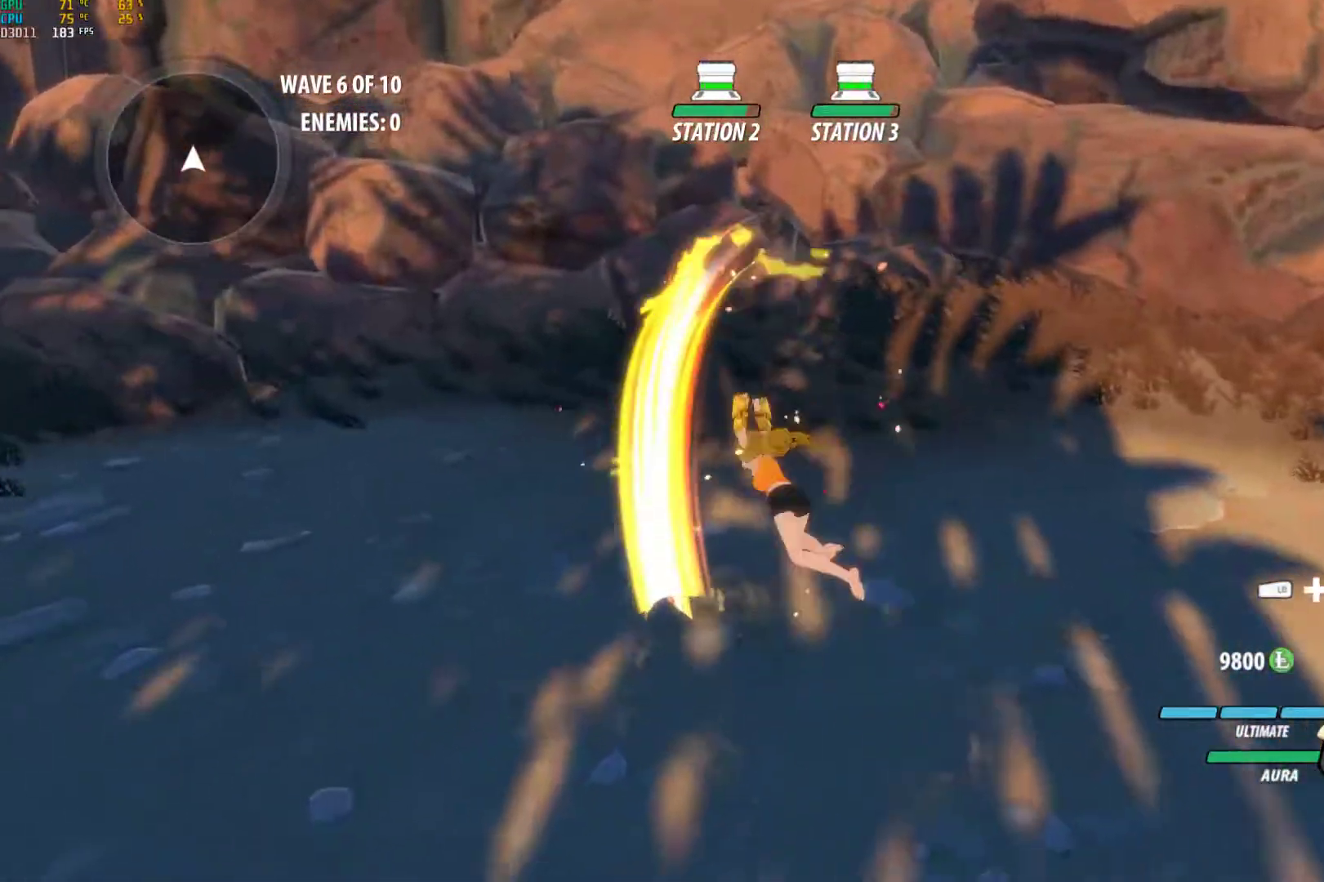
{"buttons": ["B"], "left_stick": "center", "right_stick": "center", "events": [[17, "Y", "down"], [33, "B", "up"], [67, "A", "up"], [67, "Y", "up"], [133, "B", "down"], [183, "A", "down"], [183, "Y", "down"], [233, "B", "up"], [250, "Y", "up"], [267, "A", "up"], [317, "B", "down"], [367, "A", "down"], [367, "Y", "down"], [400, "B", "up"], [450, "A", "up"], [450, "Y", "up"], [500, "B", "down"]]}
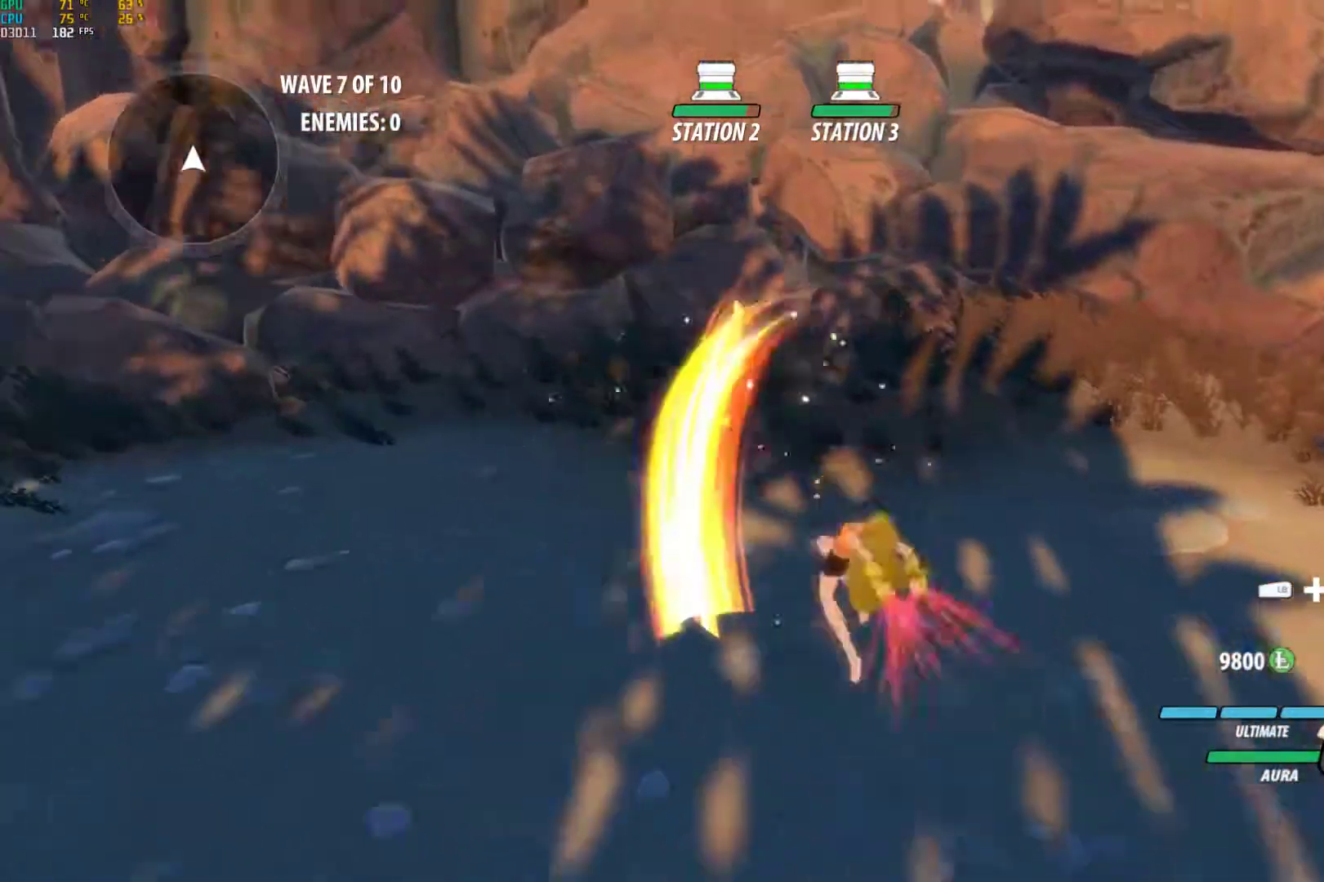
{"buttons": [], "left_stick": "center", "right_stick": "center"}
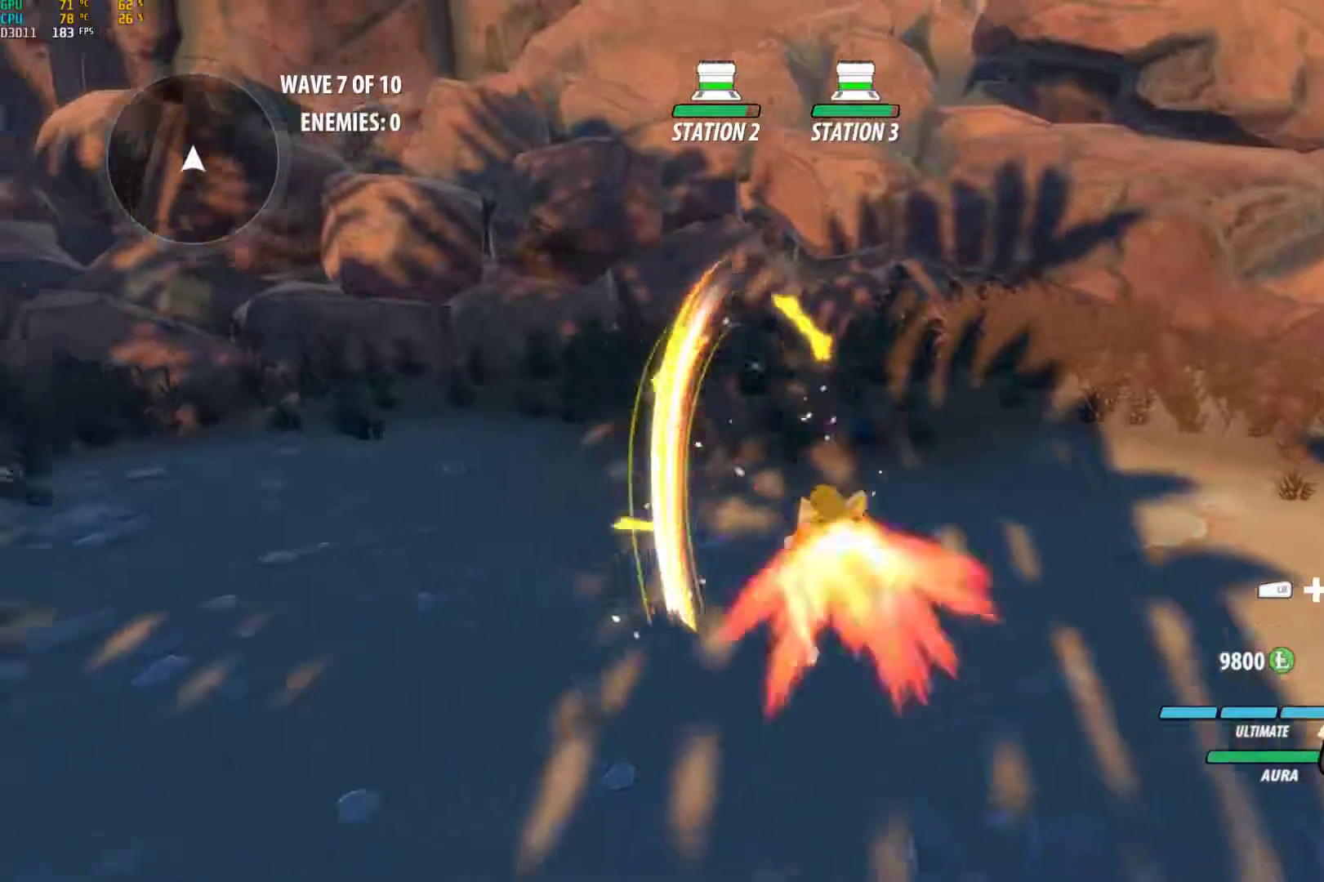
{"buttons": ["A", "B", "Y"], "left_stick": "center", "right_stick": "center", "events": [[50, "B", "down"], [117, "A", "down"], [117, "Y", "down"], [150, "B", "up"], [183, "Y", "up"], [200, "A", "up"], [250, "B", "down"], [283, "A", "down"], [300, "Y", "down"], [317, "B", "up"], [367, "A", "up"], [367, "Y", "up"], [417, "B", "down"], [467, "A", "down"], [483, "Y", "down"]]}
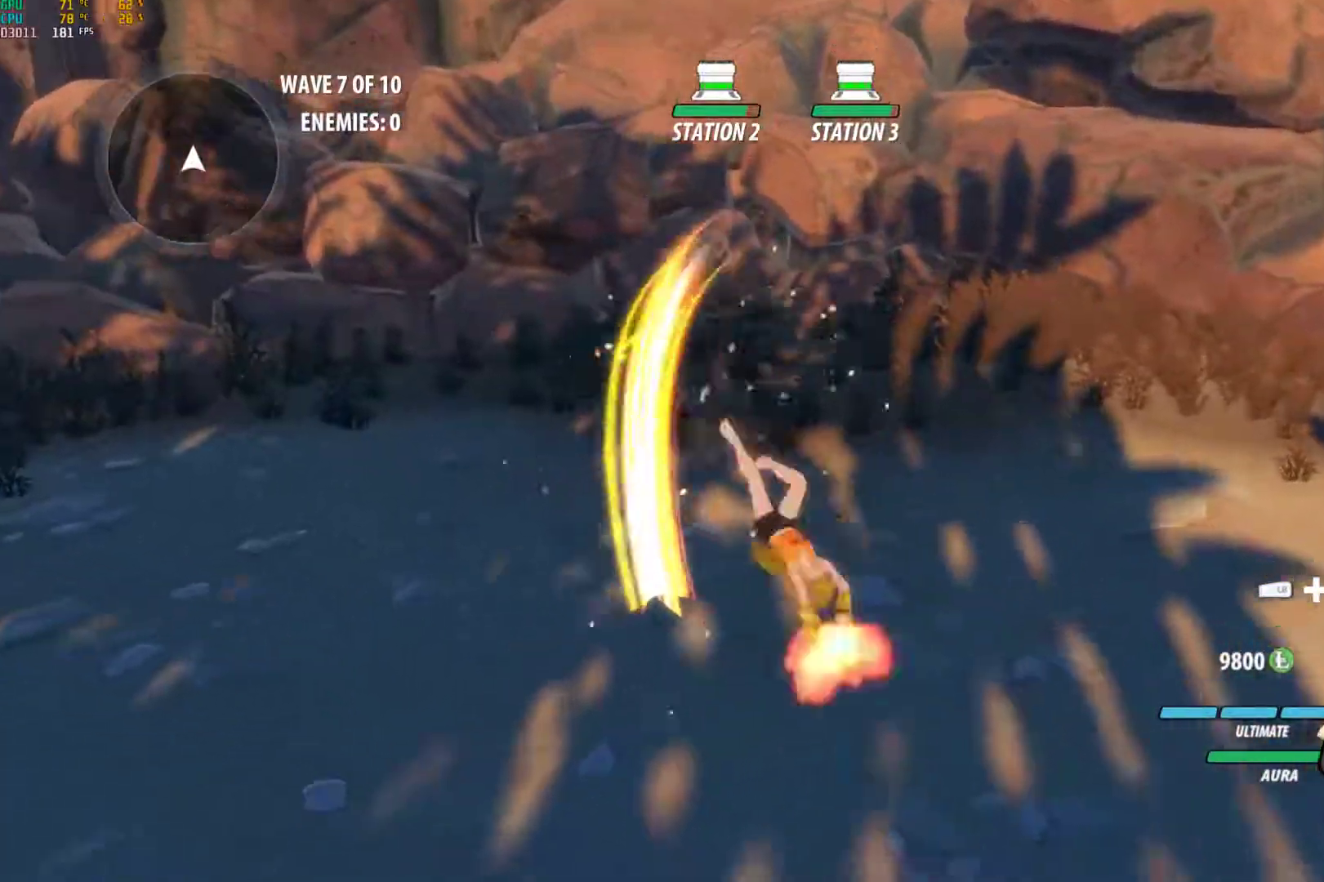
{"buttons": ["A", "B", "Y"], "left_stick": "center", "right_stick": "center", "events": [[17, "B", "up"], [50, "A", "up"], [50, "Y", "up"], [100, "B", "down"], [150, "A", "down"], [150, "Y", "down"], [183, "B", "up"], [217, "A", "up"], [217, "Y", "up"], [267, "B", "down"], [317, "A", "down"], [333, "Y", "down"], [367, "B", "up"], [383, "A", "up"], [383, "Y", "up"], [450, "B", "down"], [500, "A", "down"], [500, "Y", "down"]]}
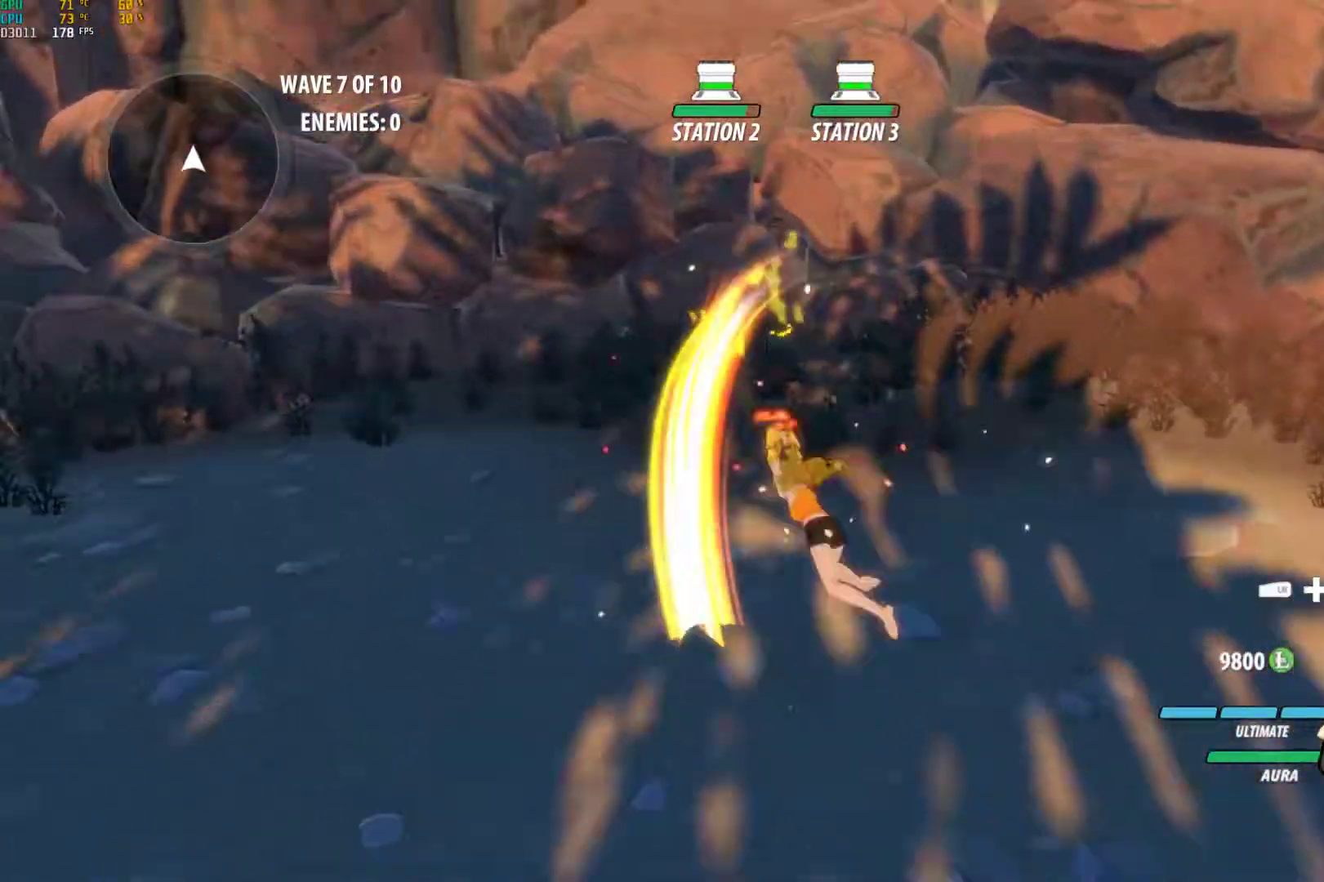
{"buttons": ["B"], "left_stick": "center", "right_stick": "center", "events": [[33, "B", "up"], [50, "Y", "up"], [67, "A", "up"], [117, "B", "down"], [183, "A", "down"], [200, "Y", "down"], [217, "B", "up"], [250, "A", "up"], [250, "Y", "up"], [283, "B", "down"], [350, "A", "down"], [367, "Y", "down"], [417, "B", "up"], [417, "Y", "up"], [450, "A", "up"], [483, "B", "down"]]}
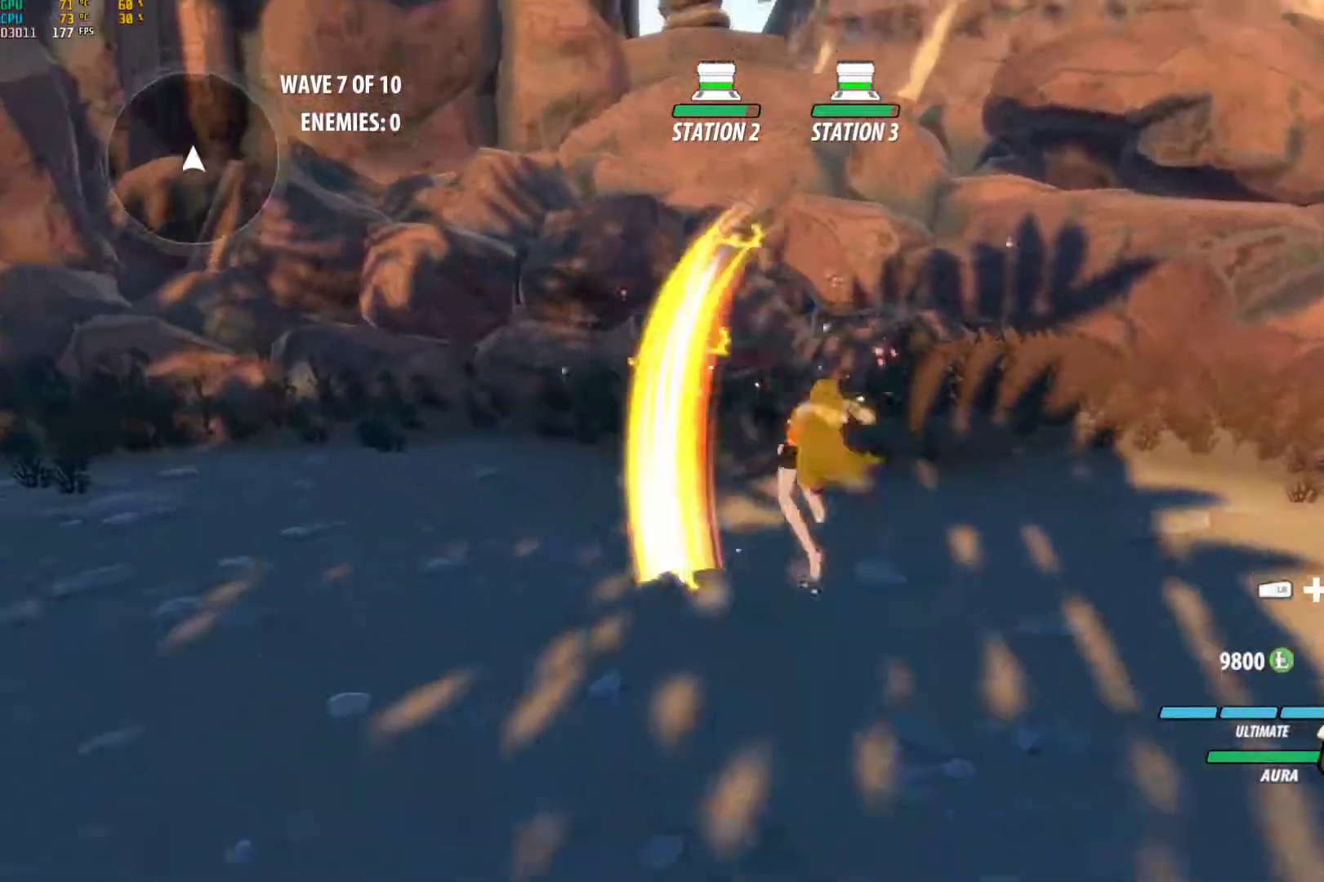
{"buttons": [], "left_stick": "center", "right_stick": "center", "events": [[33, "A", "down"], [33, "Y", "down"], [67, "B", "up"], [100, "Y", "up"], [117, "A", "up"], [167, "B", "down"], [217, "A", "down"], [233, "Y", "down"], [250, "B", "up"], [283, "Y", "up"], [300, "A", "up"], [333, "B", "down"], [400, "A", "down"], [400, "Y", "down"], [433, "B", "up"], [467, "Y", "up"], [483, "A", "up"]]}
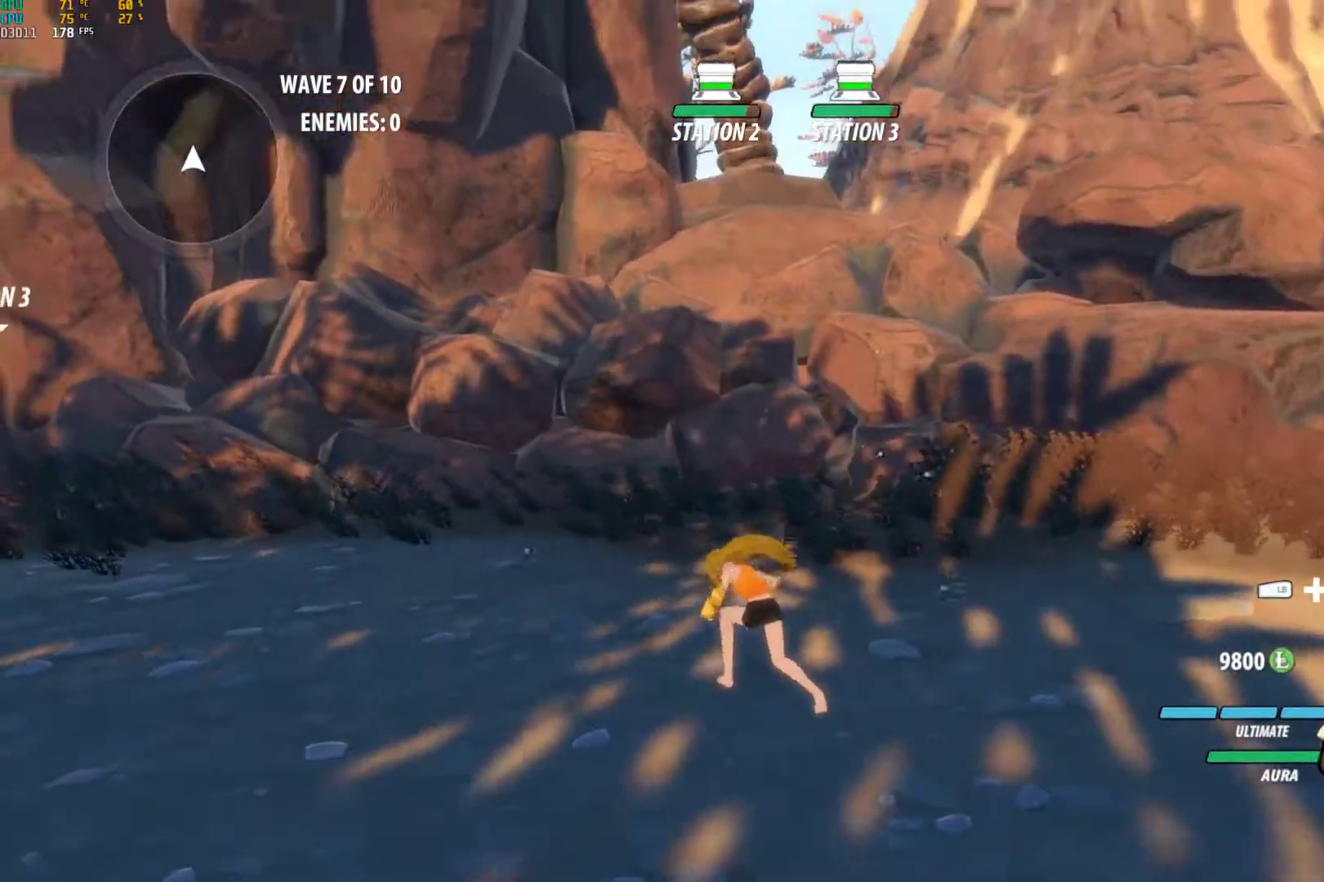
{"buttons": ["A", "L1"], "left_stick": "down-left", "right_stick": "center", "events": [[33, "B", "down"], [100, "B", "up"], [200, "left_stick", "left"], [233, "right_stick", "down-left"], [250, "left_stick", "down-left"], [417, "right_stick", "center"], [467, "A", "down"], [483, "L1", "down"]]}
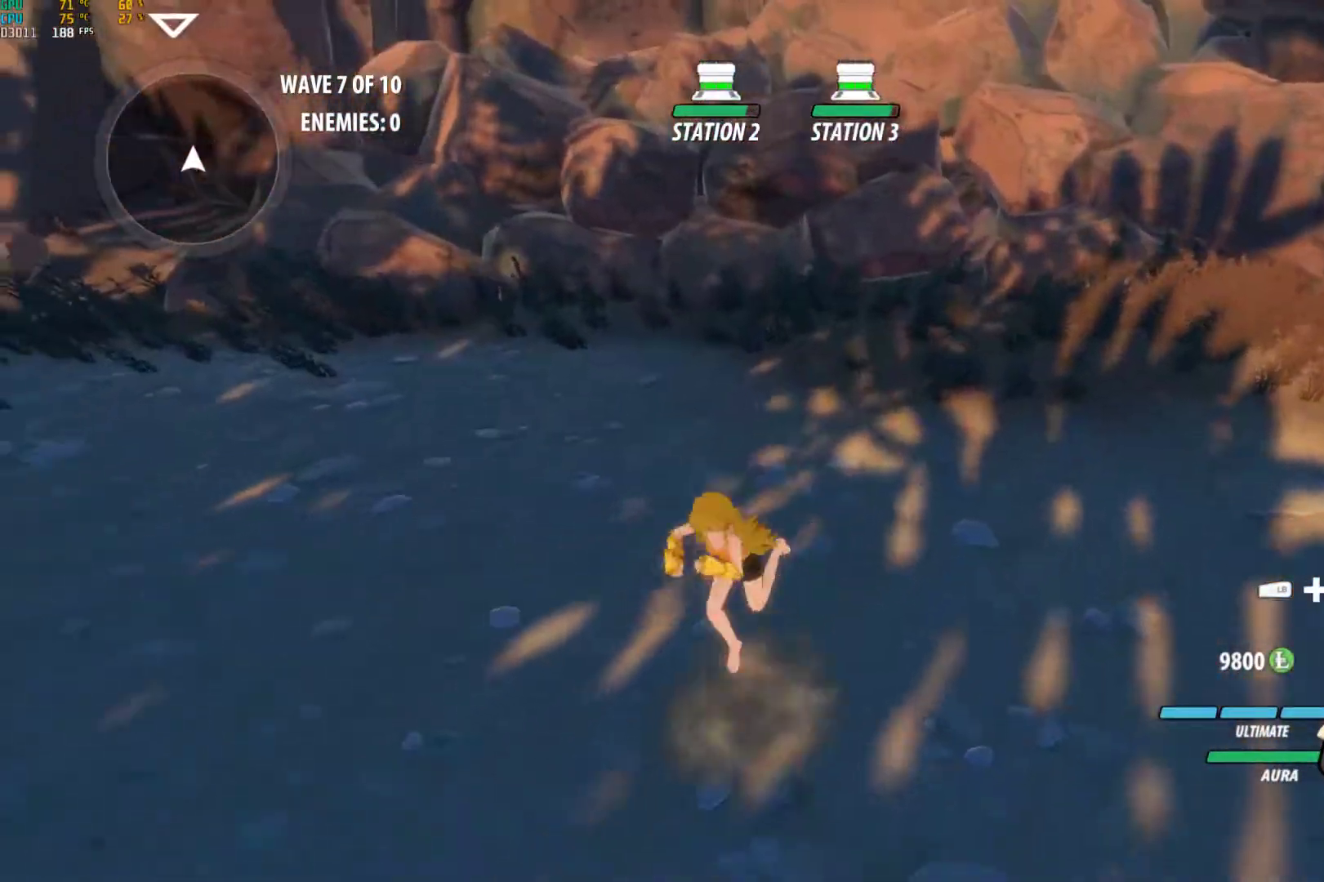
{"buttons": [], "left_stick": "center", "right_stick": "center", "events": [[17, "X", "down"], [100, "X", "up"], [117, "A", "up"], [117, "B", "down"], [150, "L1", "up"], [217, "B", "up"], [250, "A", "down"], [250, "L1", "down"], [317, "X", "down"], [350, "A", "up"], [350, "X", "up"], [383, "B", "down"], [400, "L1", "up"], [450, "left_stick", "center"], [483, "B", "up"]]}
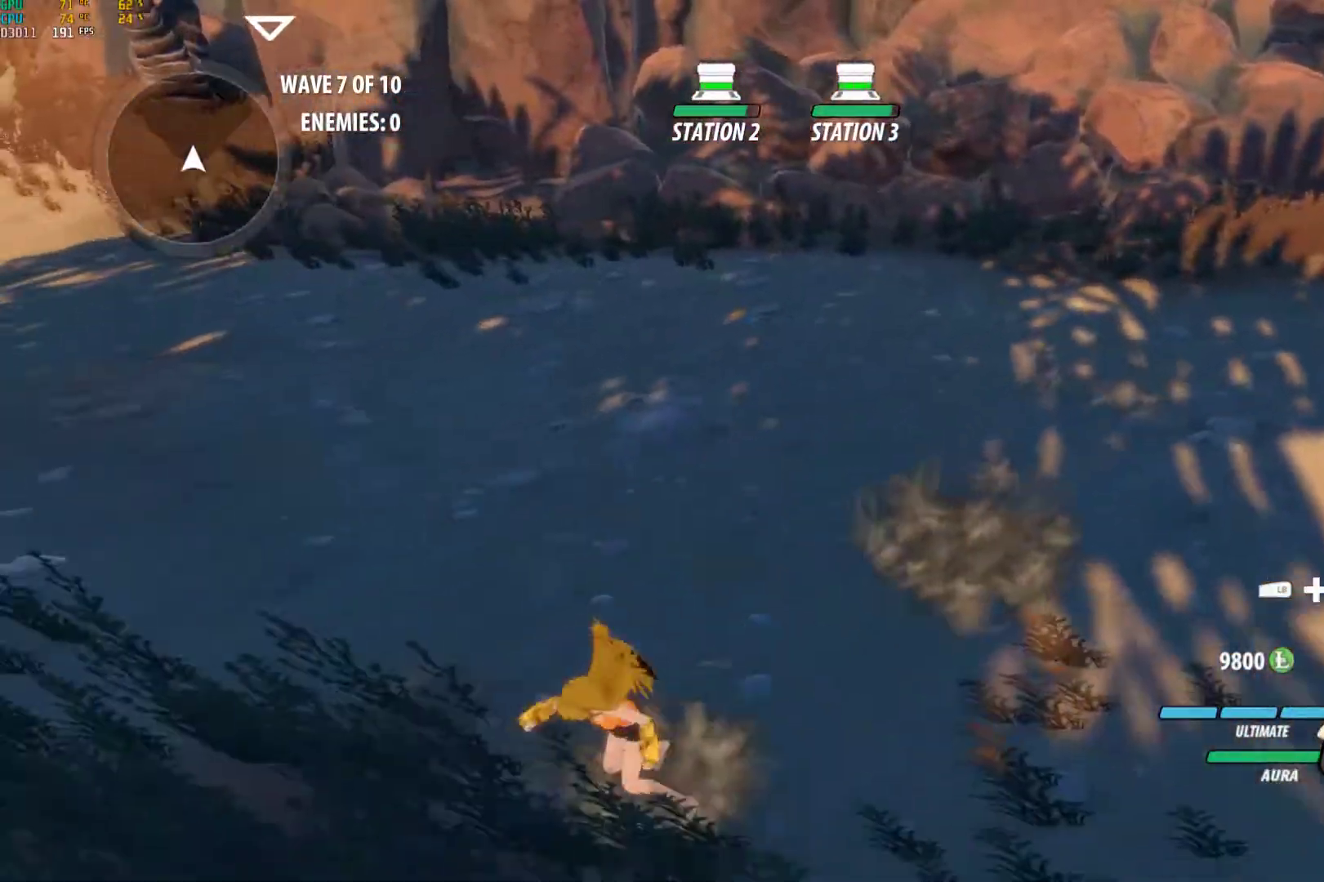
{"buttons": [], "left_stick": "left", "right_stick": "right", "events": [[133, "right_stick", "right"], [233, "left_stick", "left"]]}
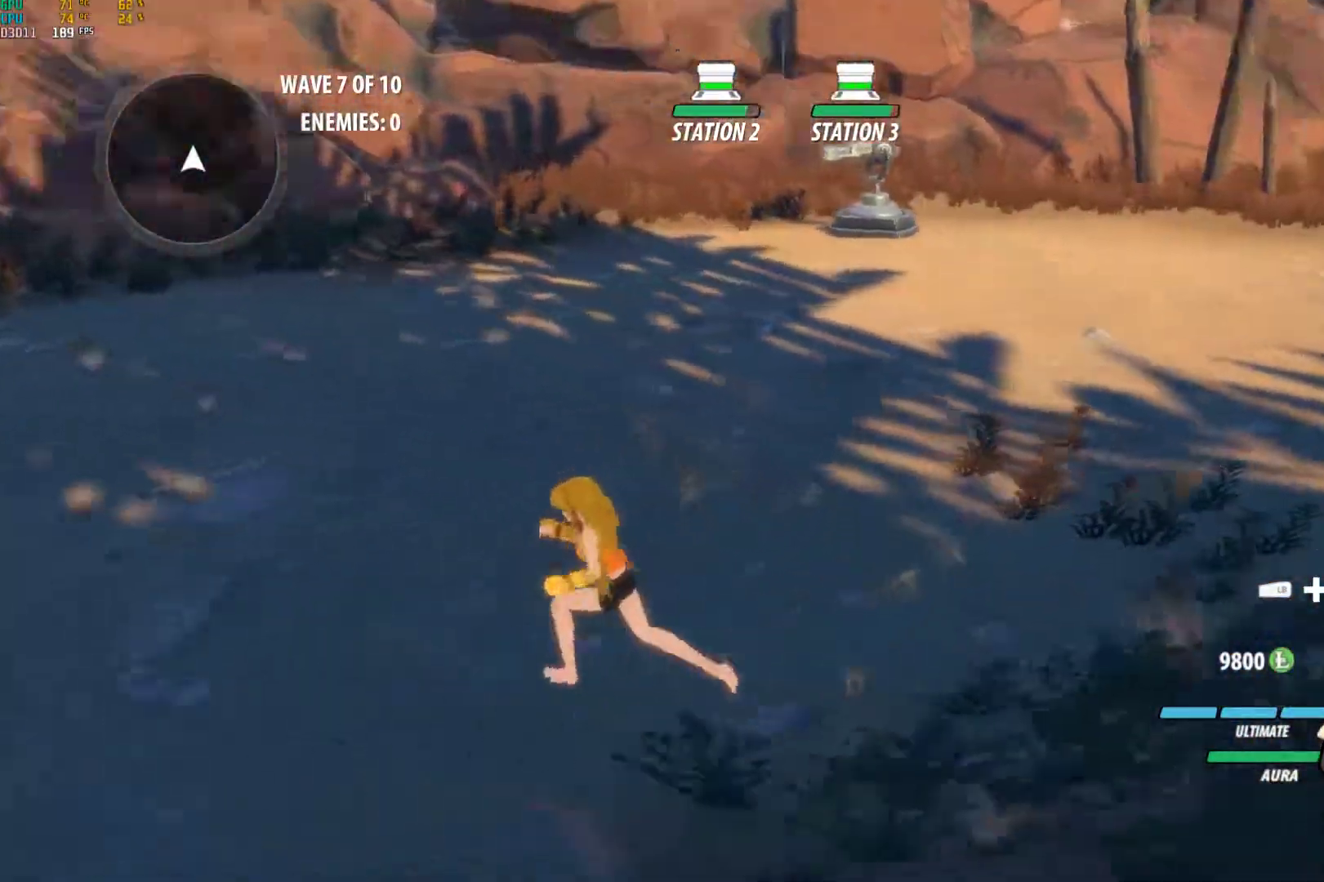
{"buttons": [], "left_stick": "up-right", "right_stick": "right", "events": [[17, "L1", "down"], [133, "L1", "up"], [183, "left_stick", "center"], [367, "left_stick", "up-right"]]}
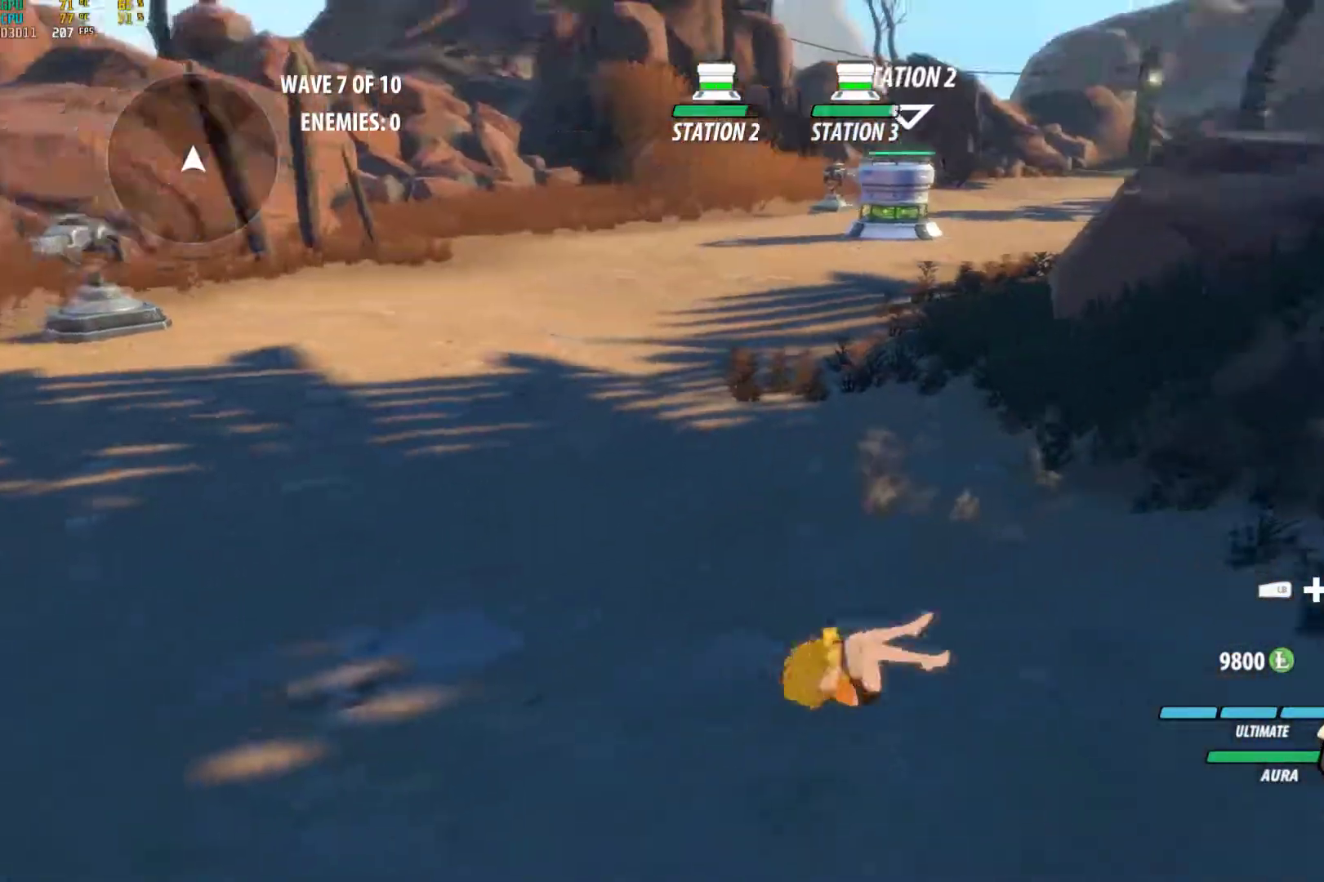
{"buttons": [], "left_stick": "up-left", "right_stick": "center", "events": [[100, "left_stick", "up"], [233, "right_stick", "down"], [300, "left_stick", "up-left"], [300, "right_stick", "down-left"], [500, "right_stick", "center"]]}
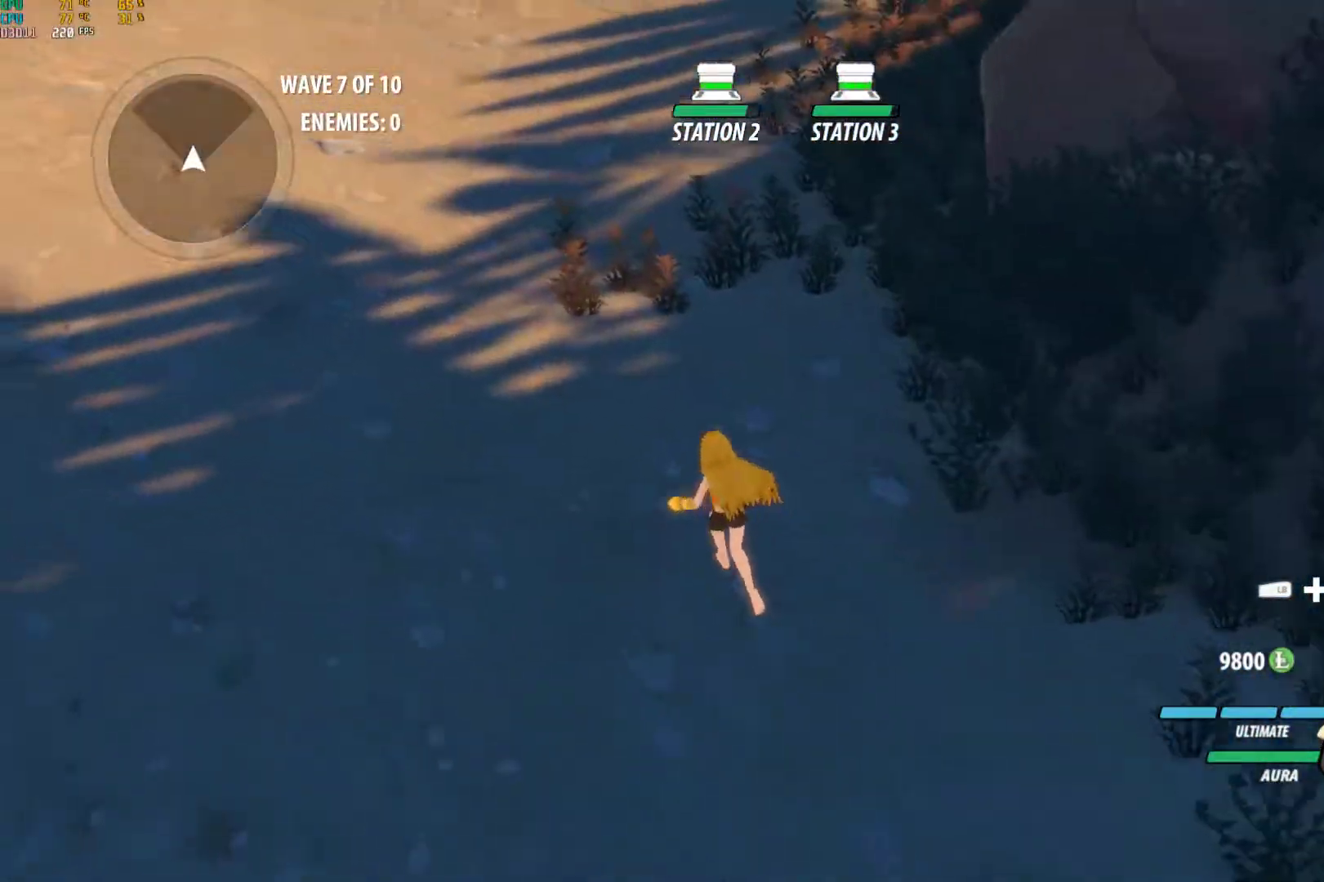
{"buttons": [], "left_stick": "center", "right_stick": "center", "events": [[233, "left_stick", "left"], [383, "left_stick", "center"]]}
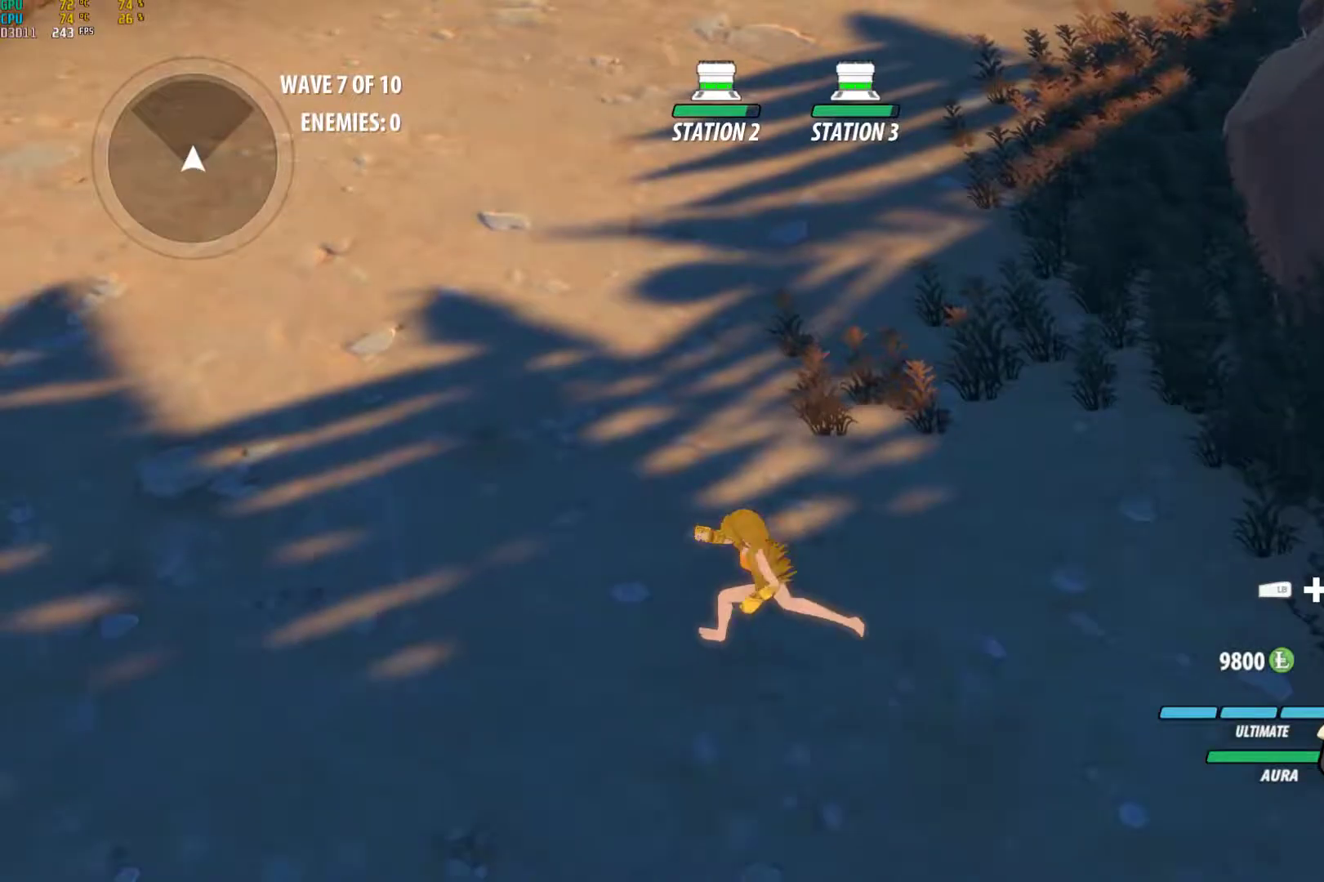
{"buttons": ["A", "Y"], "left_stick": "center", "right_stick": "center", "events": [[17, "left_stick", "up"], [133, "left_stick", "center"], [483, "A", "down"], [483, "Y", "down"]]}
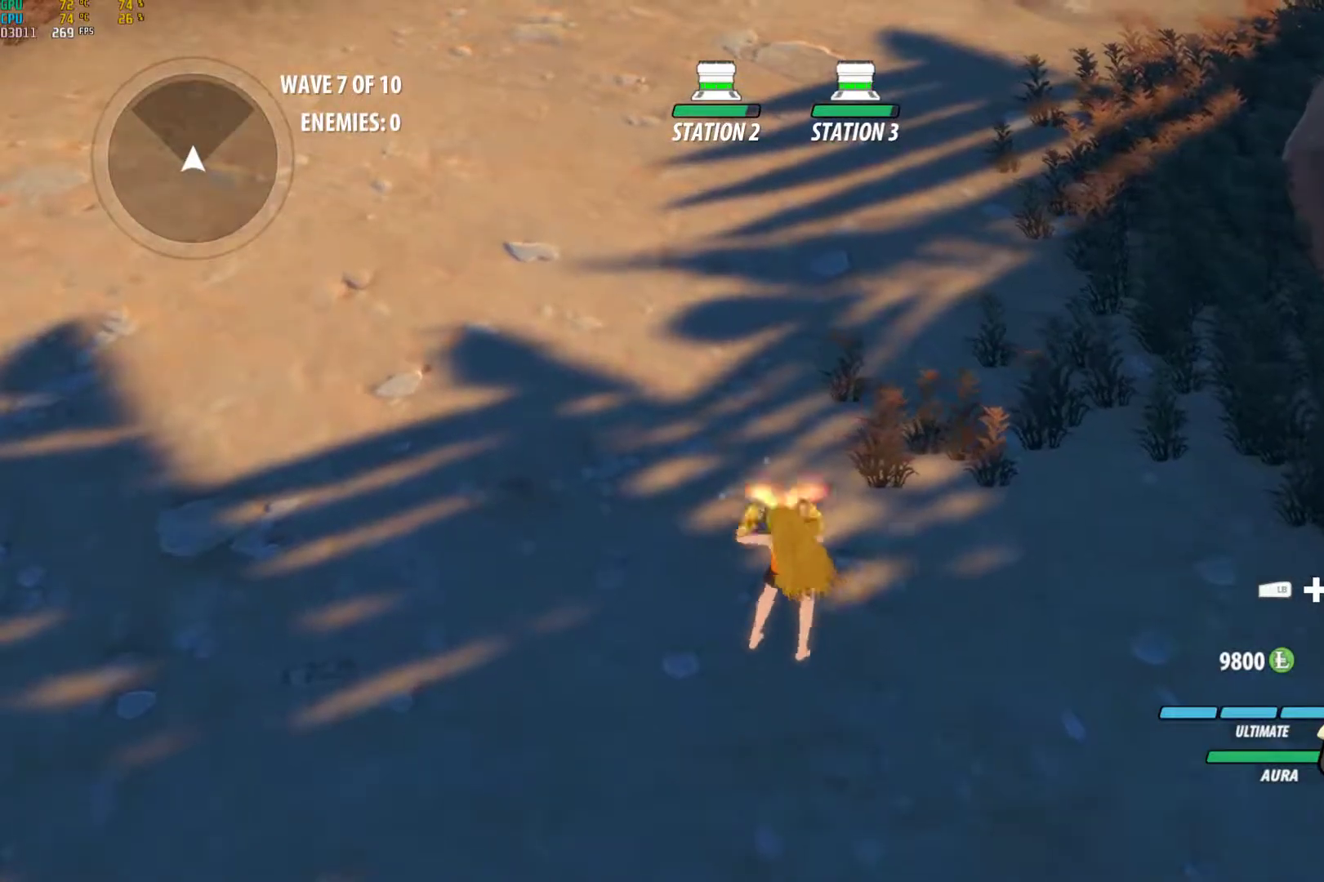
{"buttons": ["B"], "left_stick": "center", "right_stick": "center", "events": [[83, "A", "up"], [83, "Y", "up"], [133, "B", "down"], [167, "A", "down"], [200, "Y", "down"], [217, "B", "up"], [250, "A", "up"], [250, "Y", "up"], [300, "B", "down"], [350, "A", "down"], [350, "Y", "down"], [383, "B", "up"], [417, "A", "up"], [417, "Y", "up"], [467, "B", "down"]]}
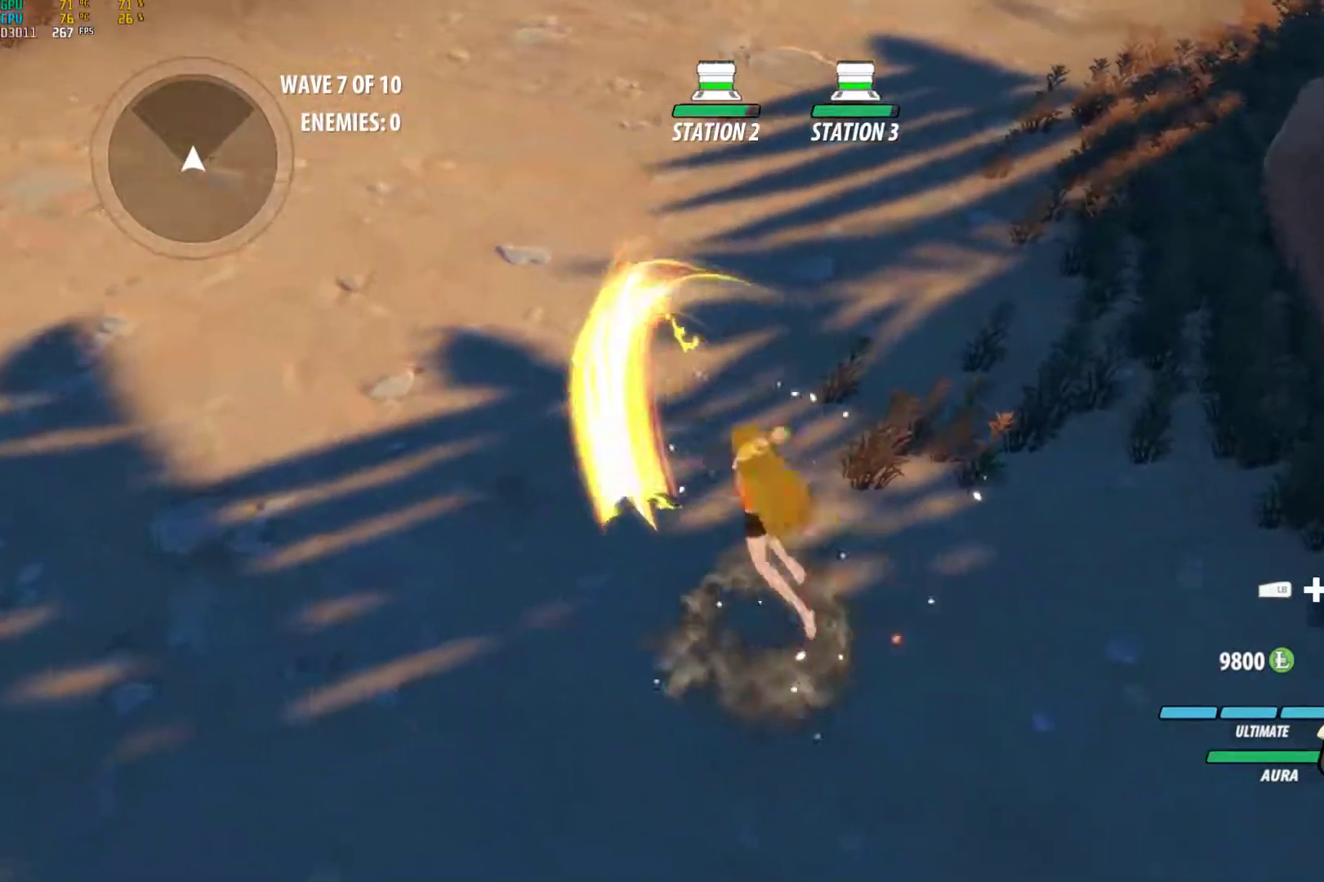
{"buttons": ["B"], "left_stick": "center", "right_stick": "center"}